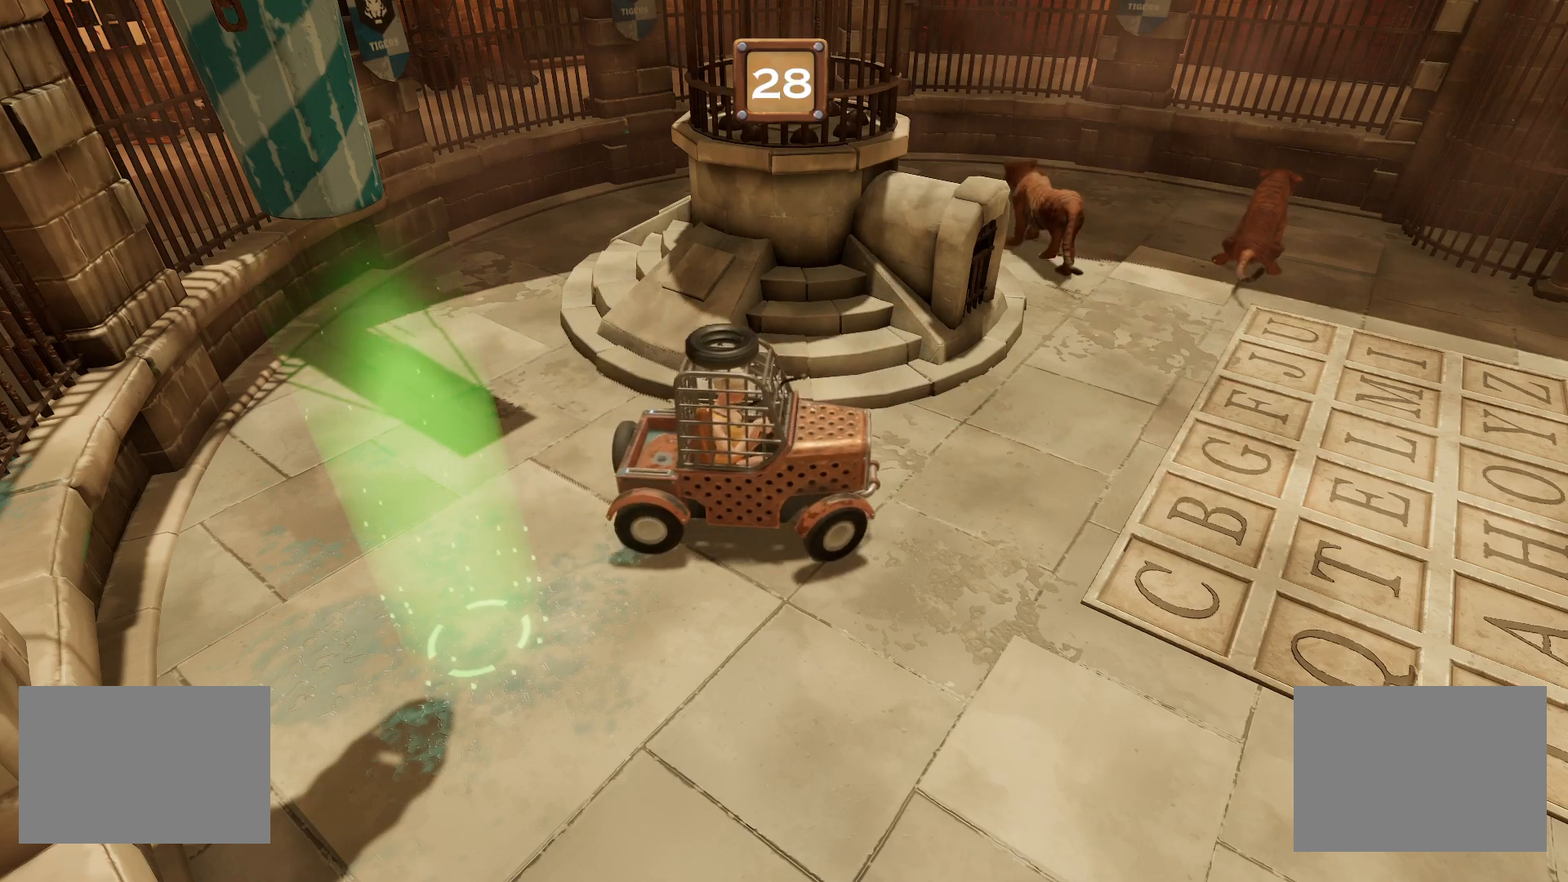
Gameplay with a controller (PlayStation layout); each line is a JSON object with the inputs held at the frame after it. "events" lists button and stick changes between this image and that frame as [ms after this image, input, new state], when the widget could be followed in between. Not read: L1 L2 L3 R2 R3 TRIANGLE left_stick.
{"buttons": ["R1"], "right_stick": "center", "events": []}
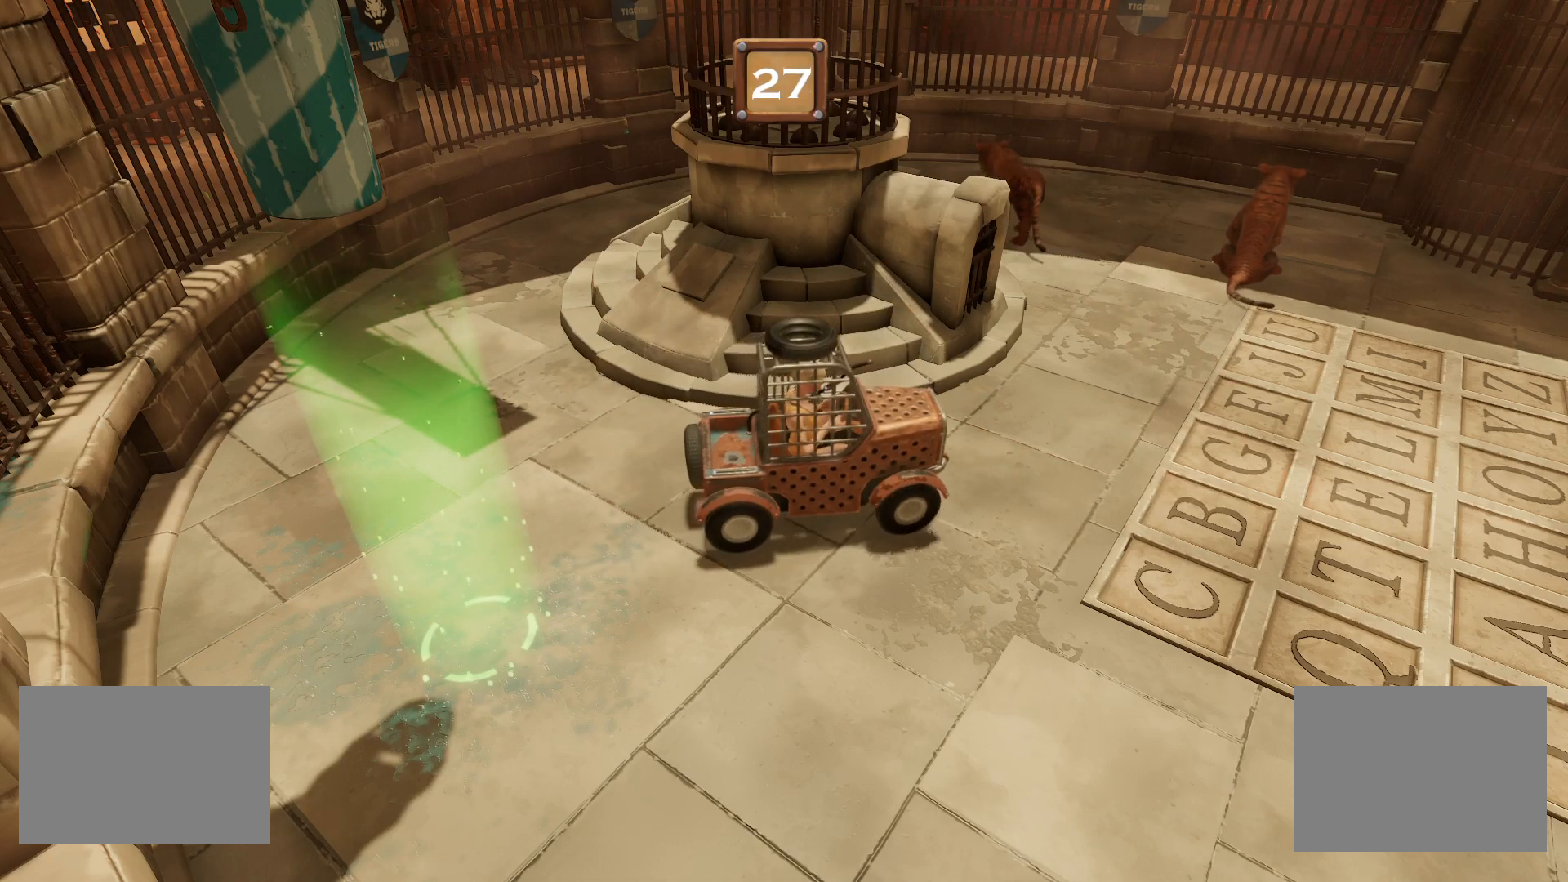
{"buttons": ["R1"], "right_stick": "center", "events": []}
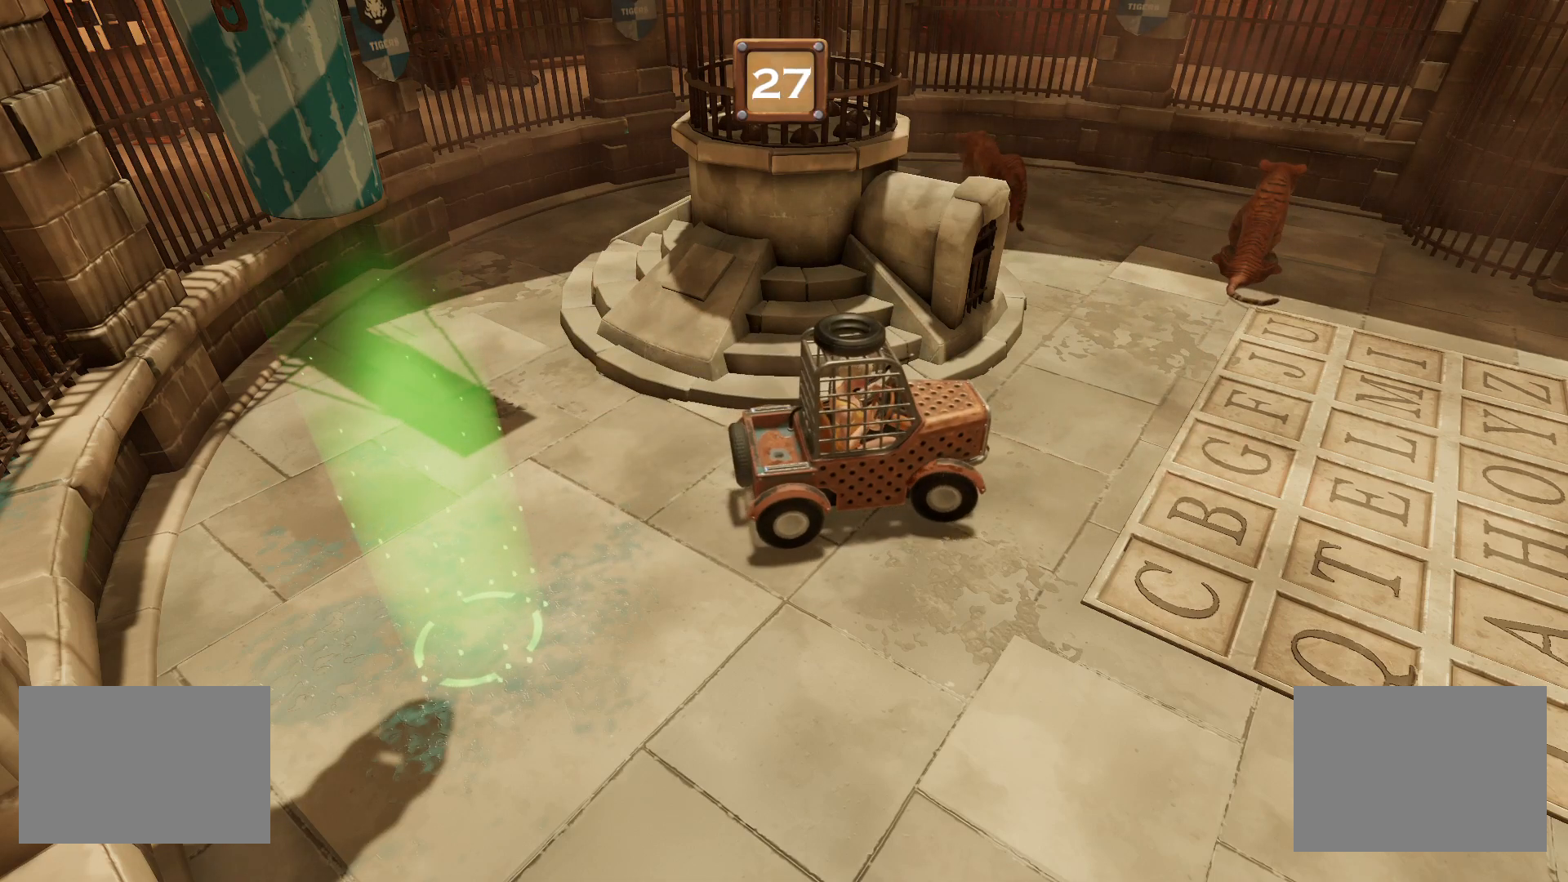
{"buttons": ["R1"], "right_stick": "center", "events": []}
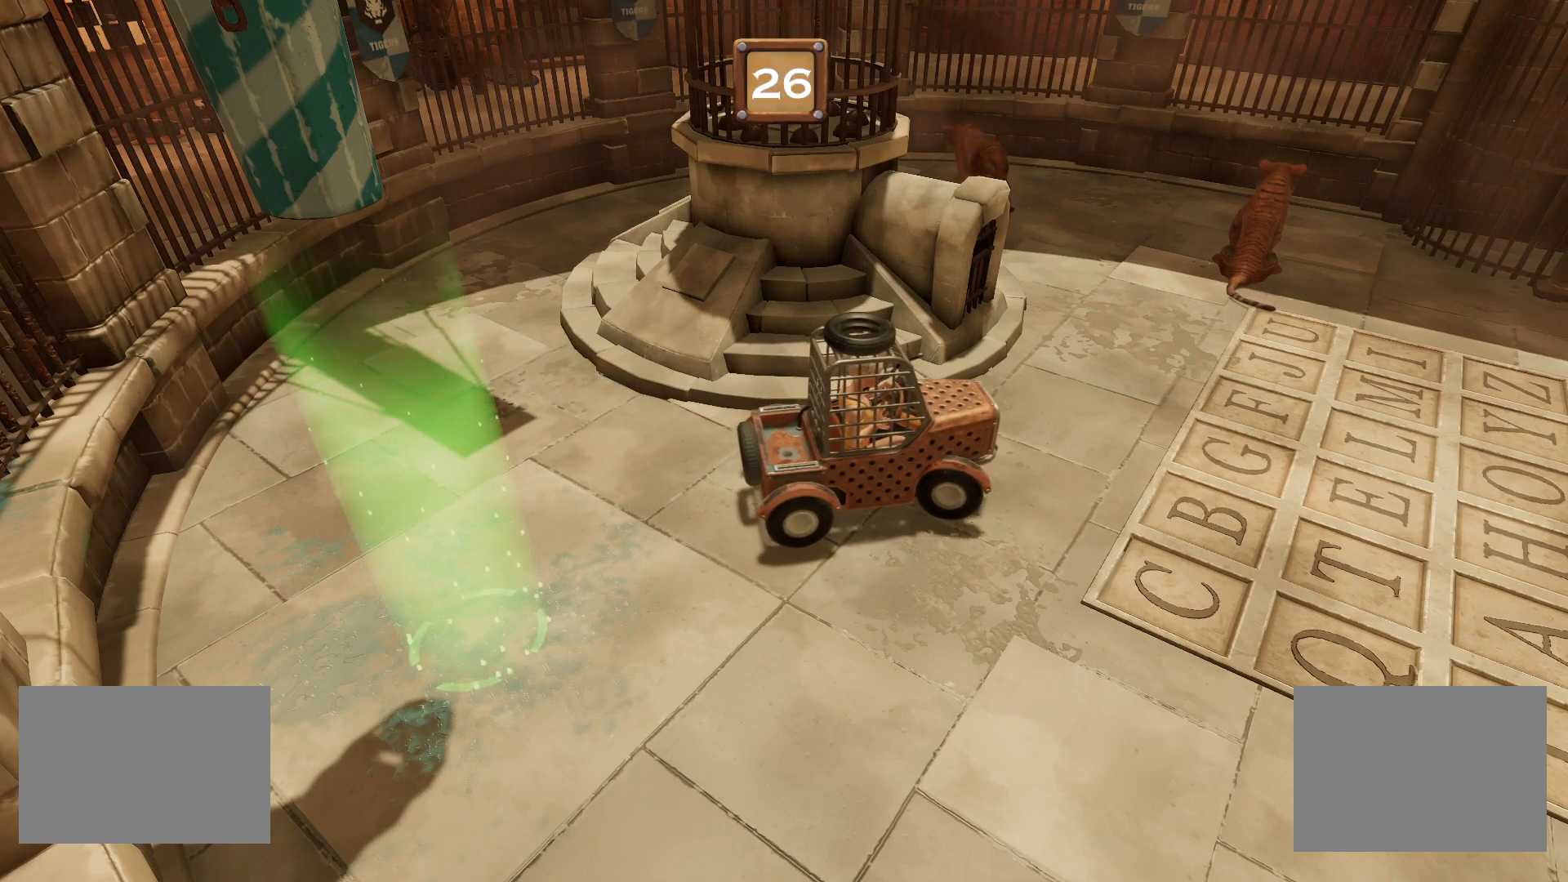
{"buttons": ["R1"], "right_stick": "center", "events": []}
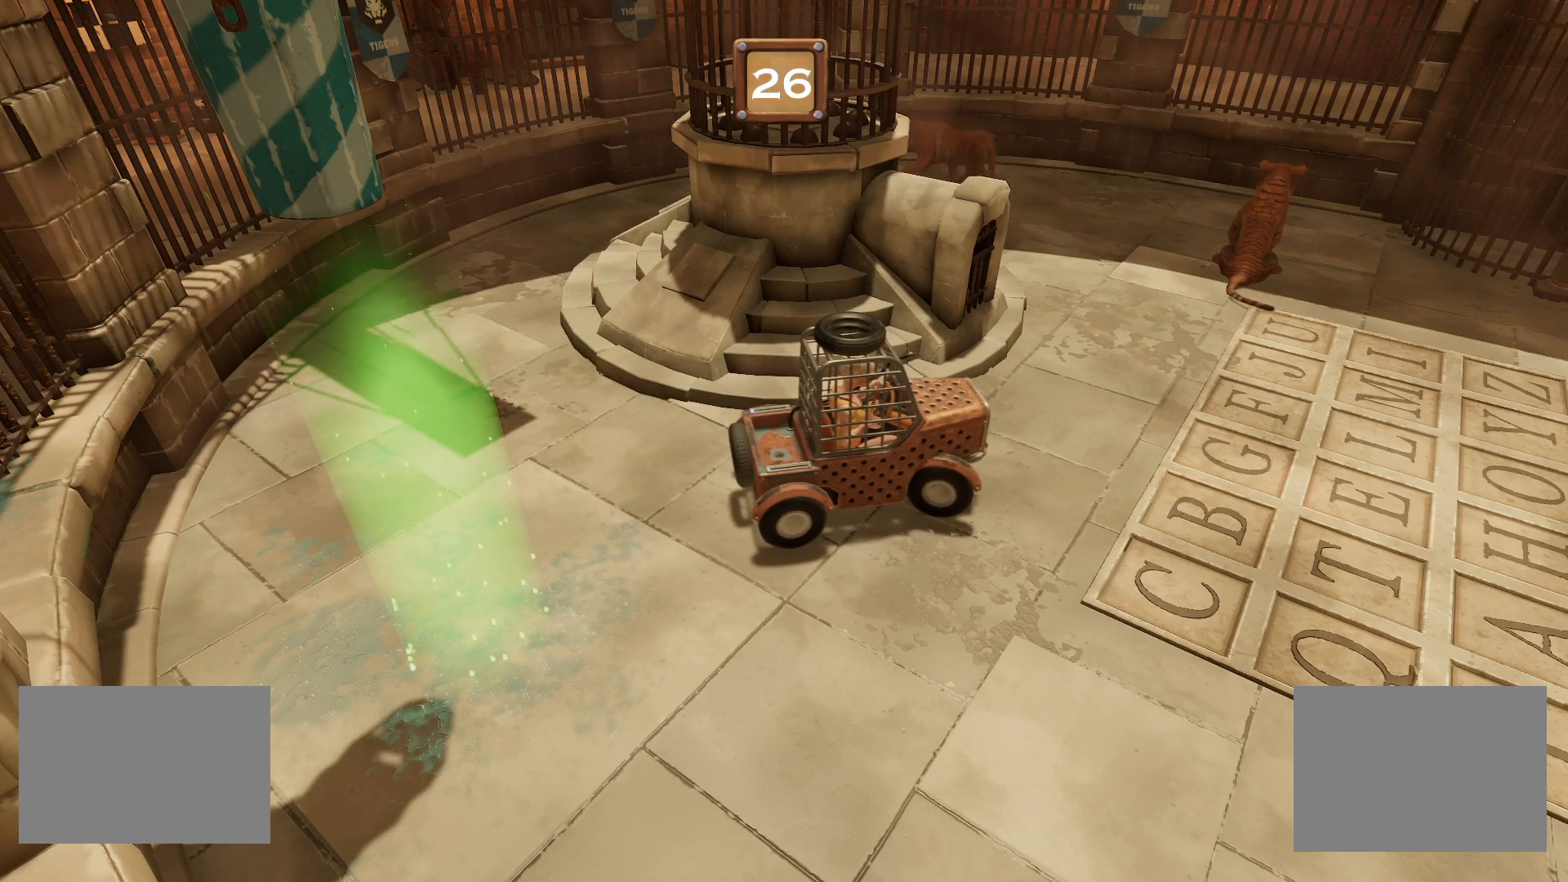
{"buttons": ["R1"], "right_stick": "center", "events": []}
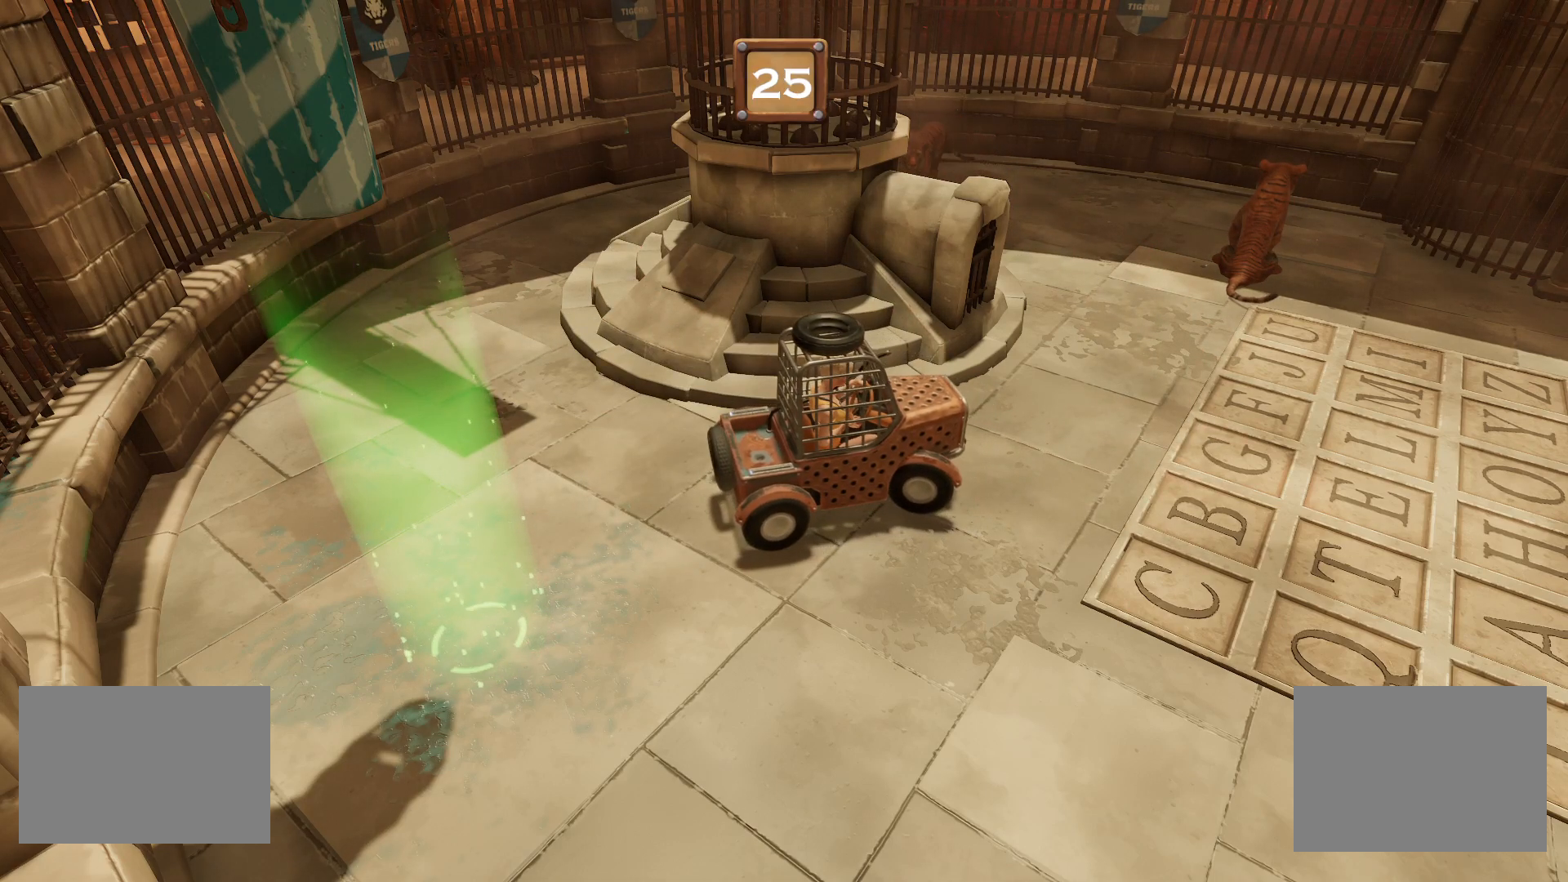
{"buttons": ["R1"], "right_stick": "center", "events": []}
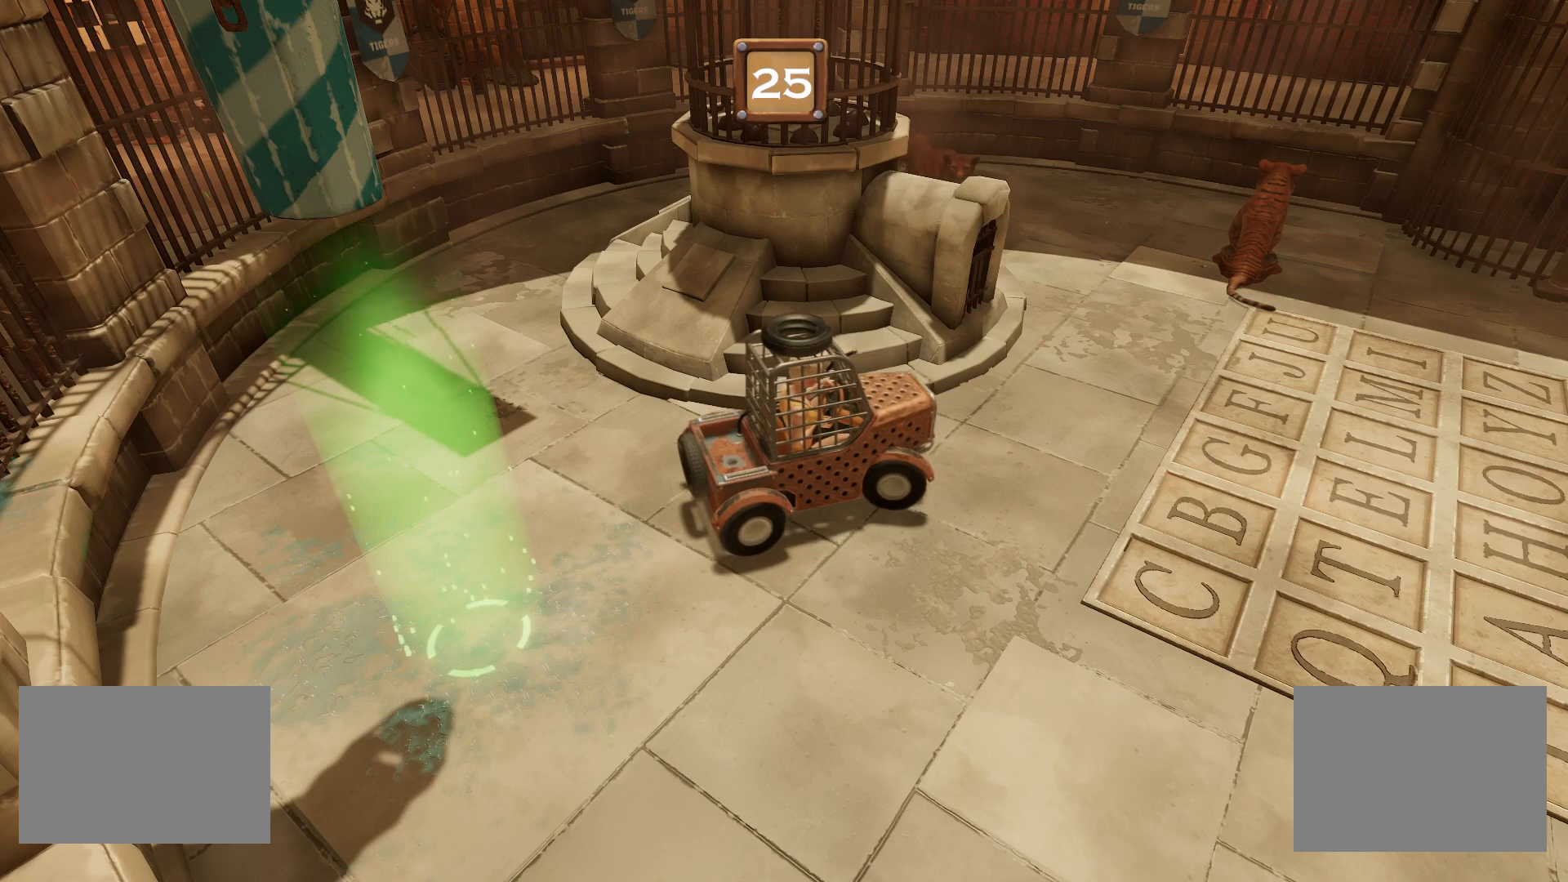
{"buttons": ["R1"], "right_stick": "center", "events": []}
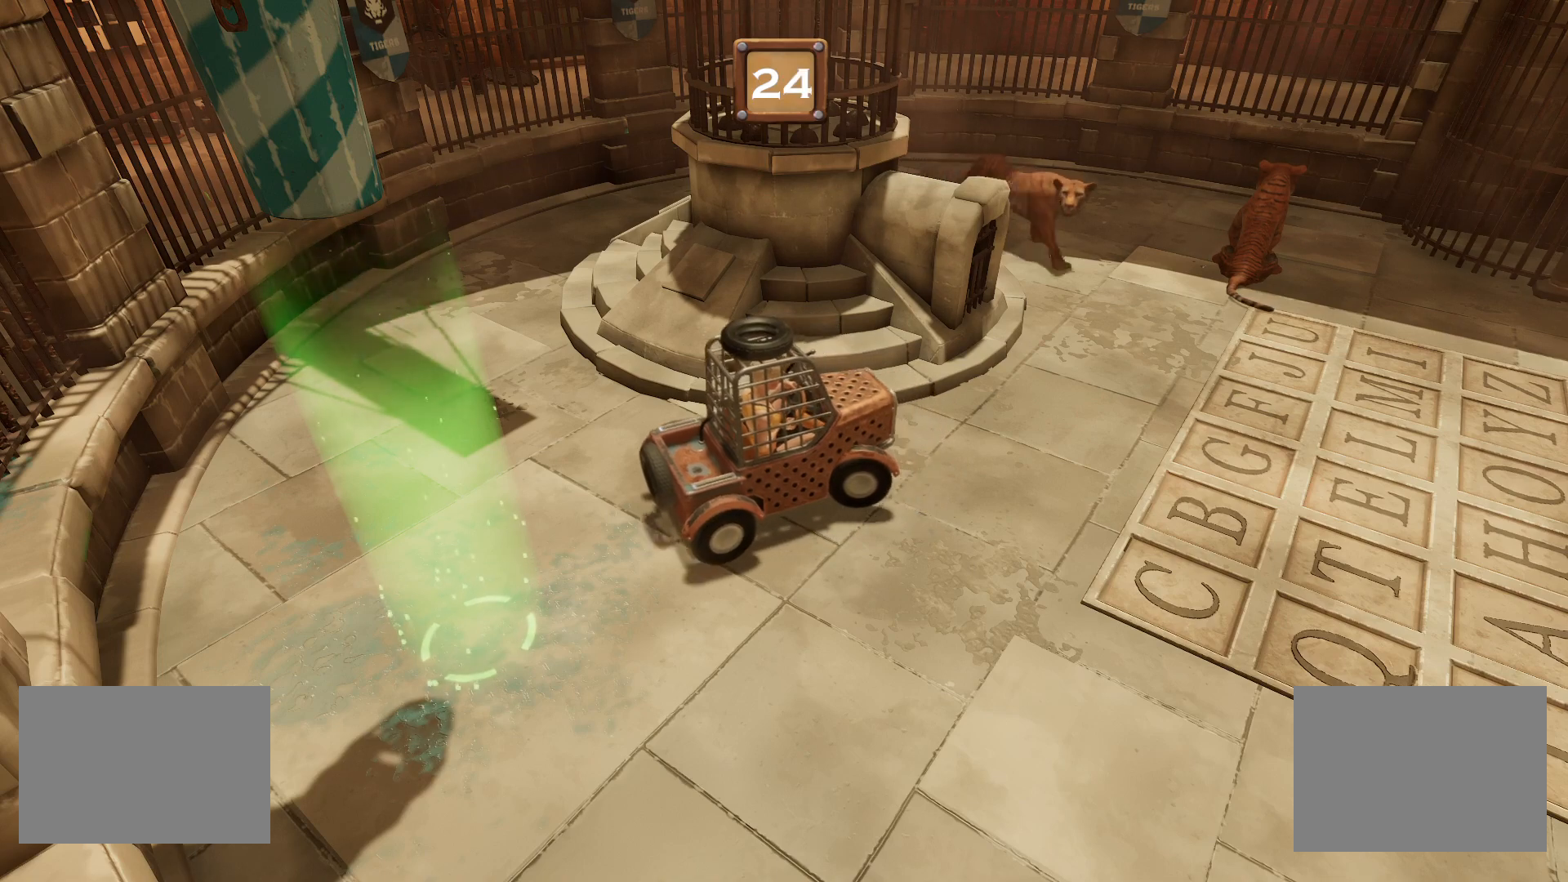
{"buttons": ["R1"], "right_stick": "center", "events": []}
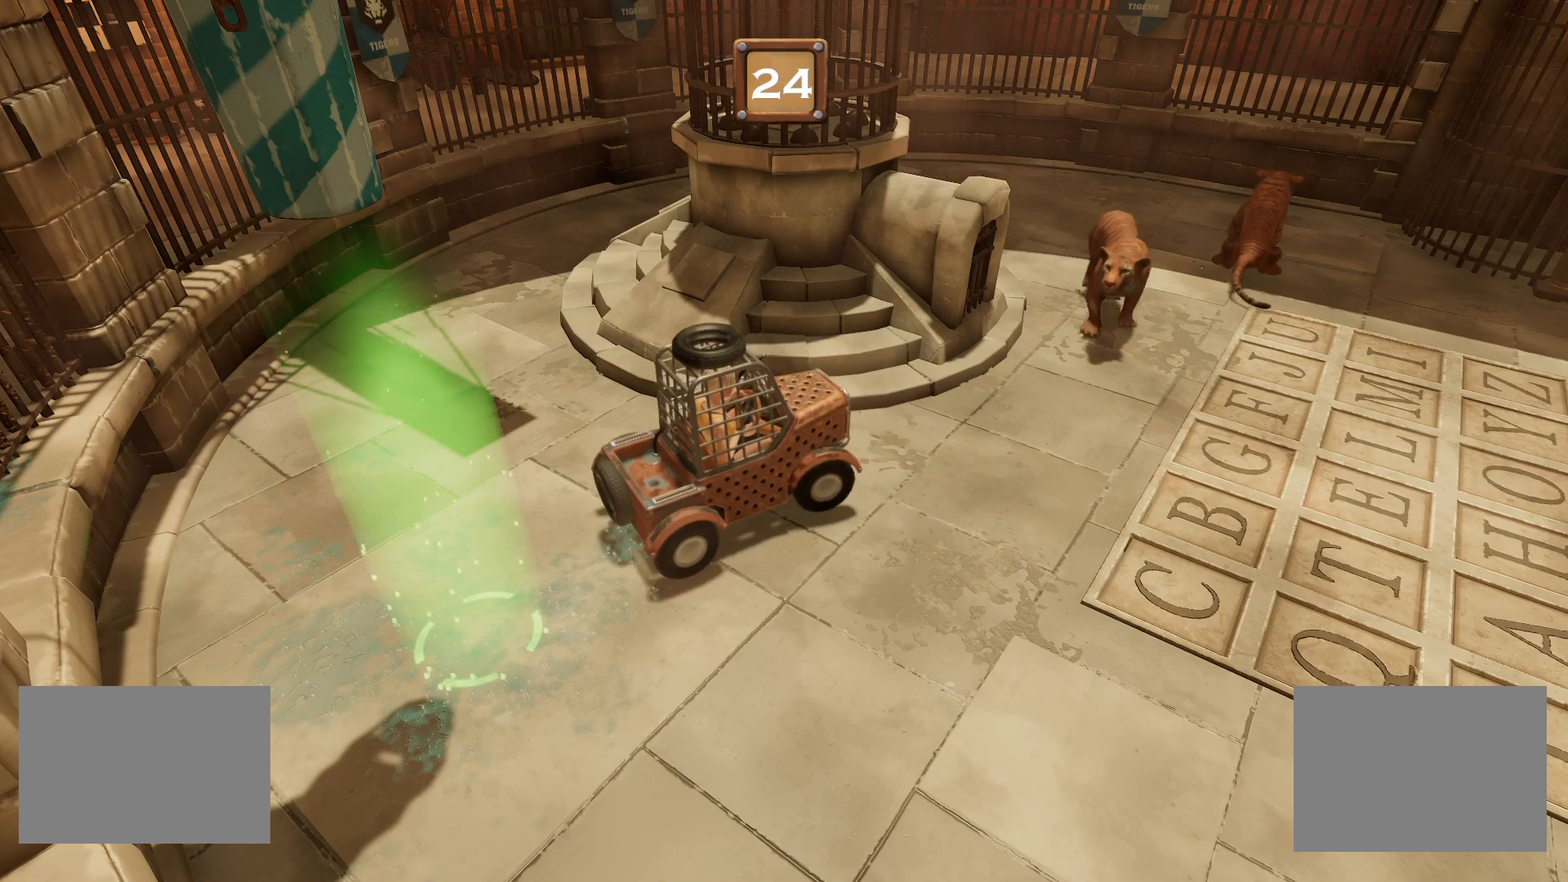
{"buttons": ["R1"], "right_stick": "center", "events": []}
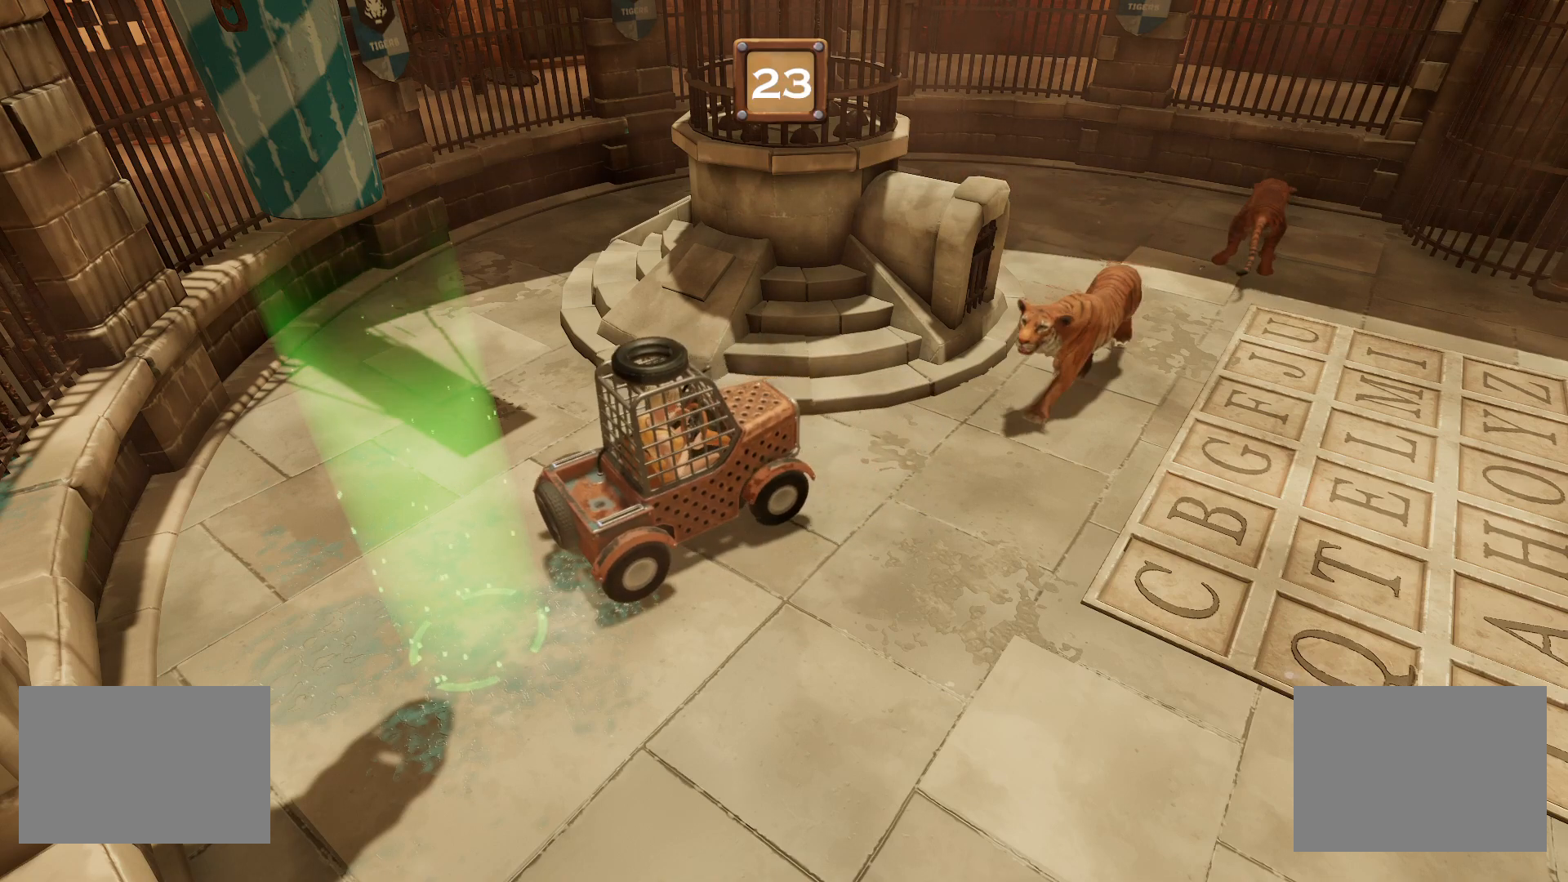
{"buttons": ["R1"], "right_stick": "center", "events": []}
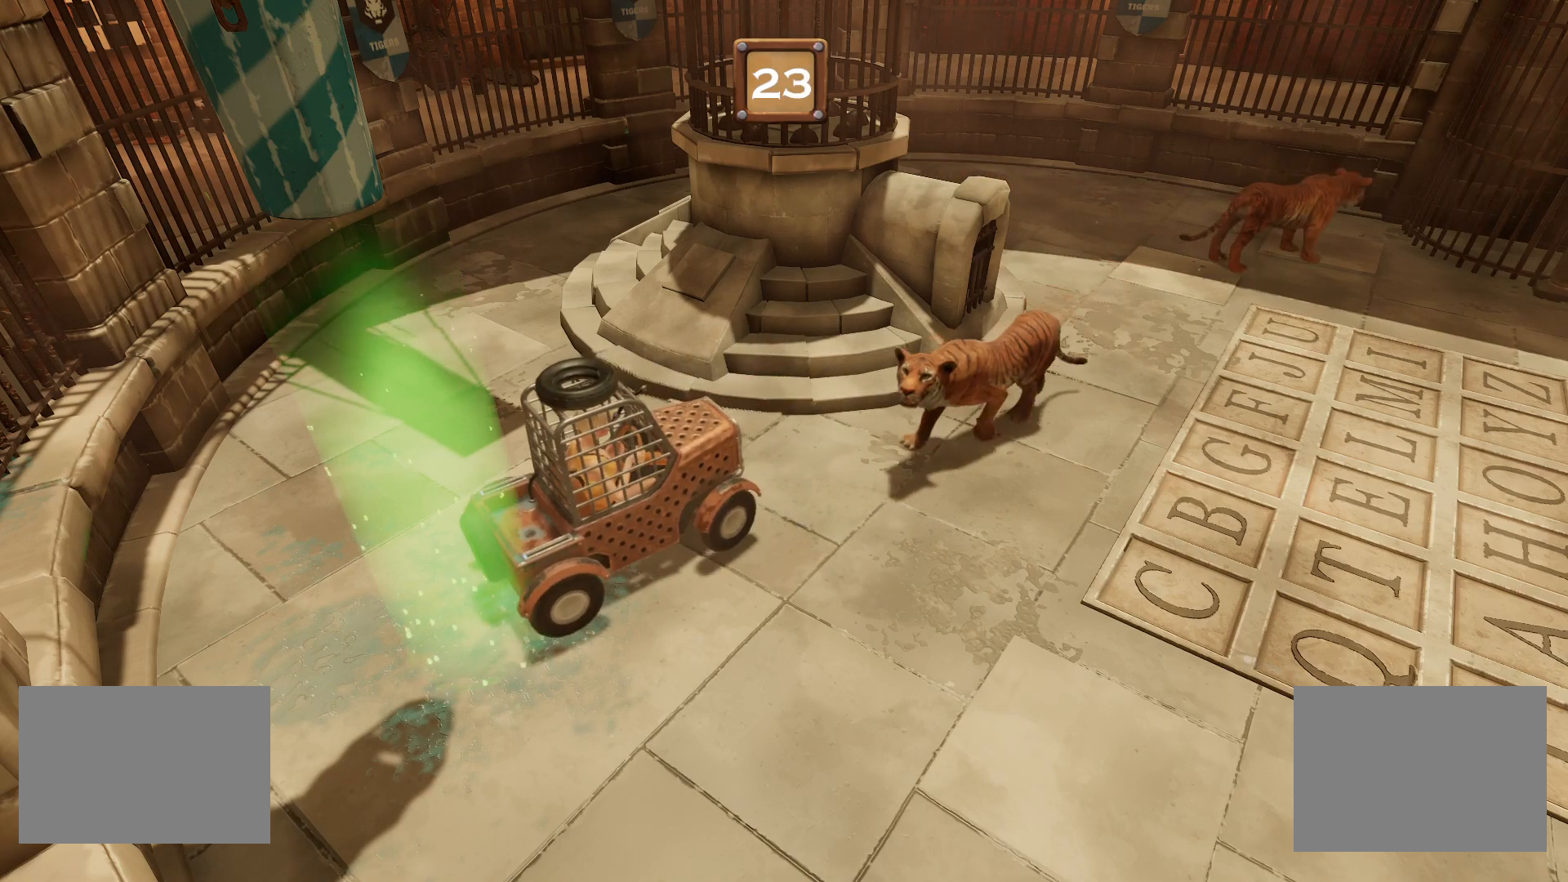
{"buttons": ["R1"], "right_stick": "center", "events": []}
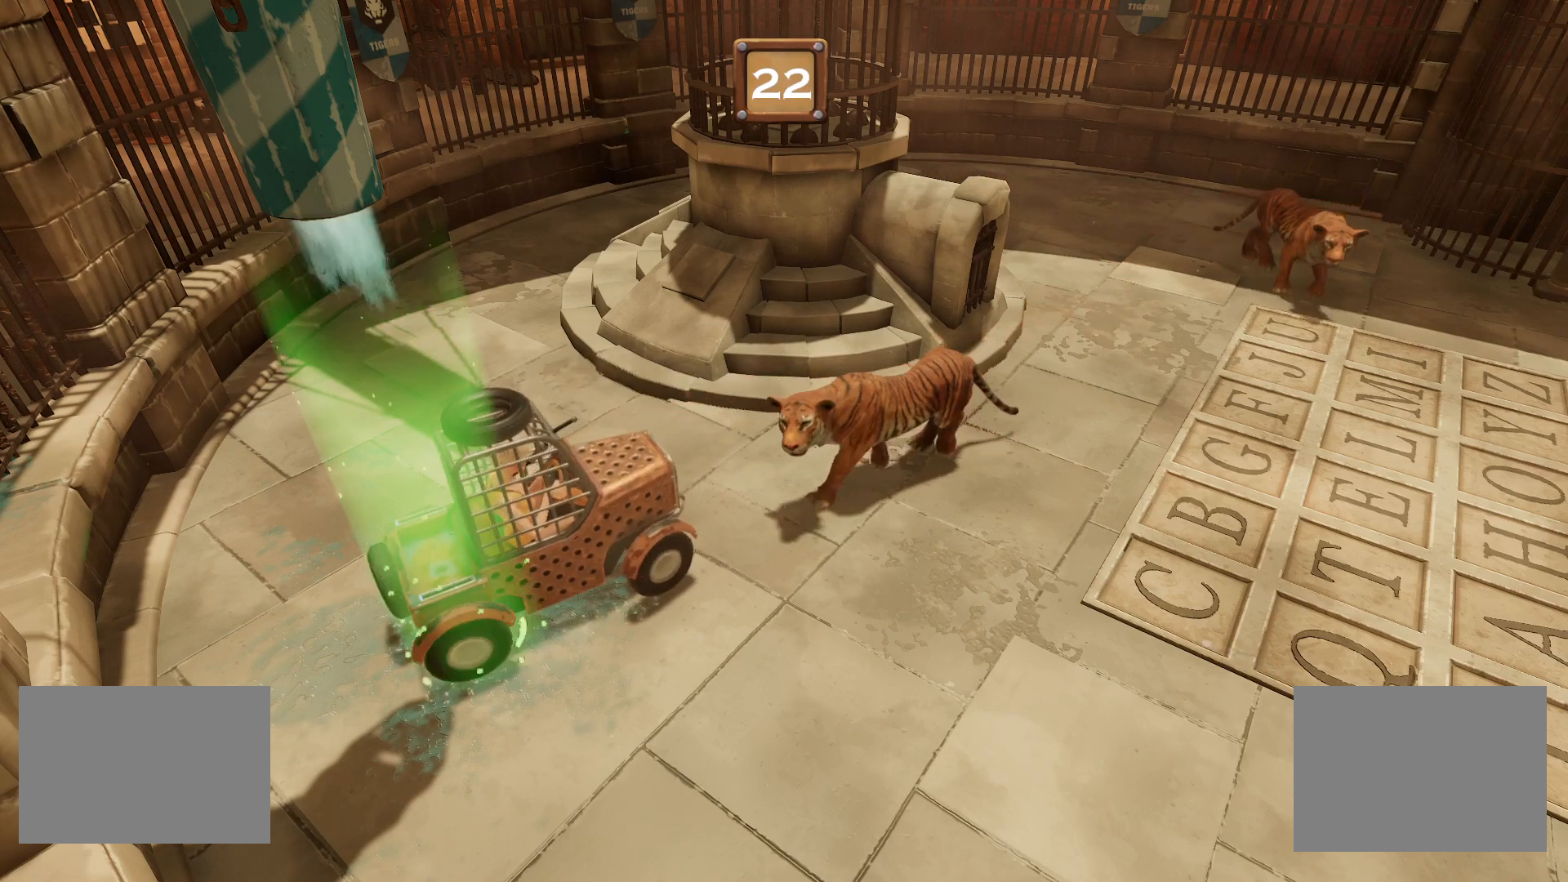
{"buttons": ["R1"], "right_stick": "center", "events": []}
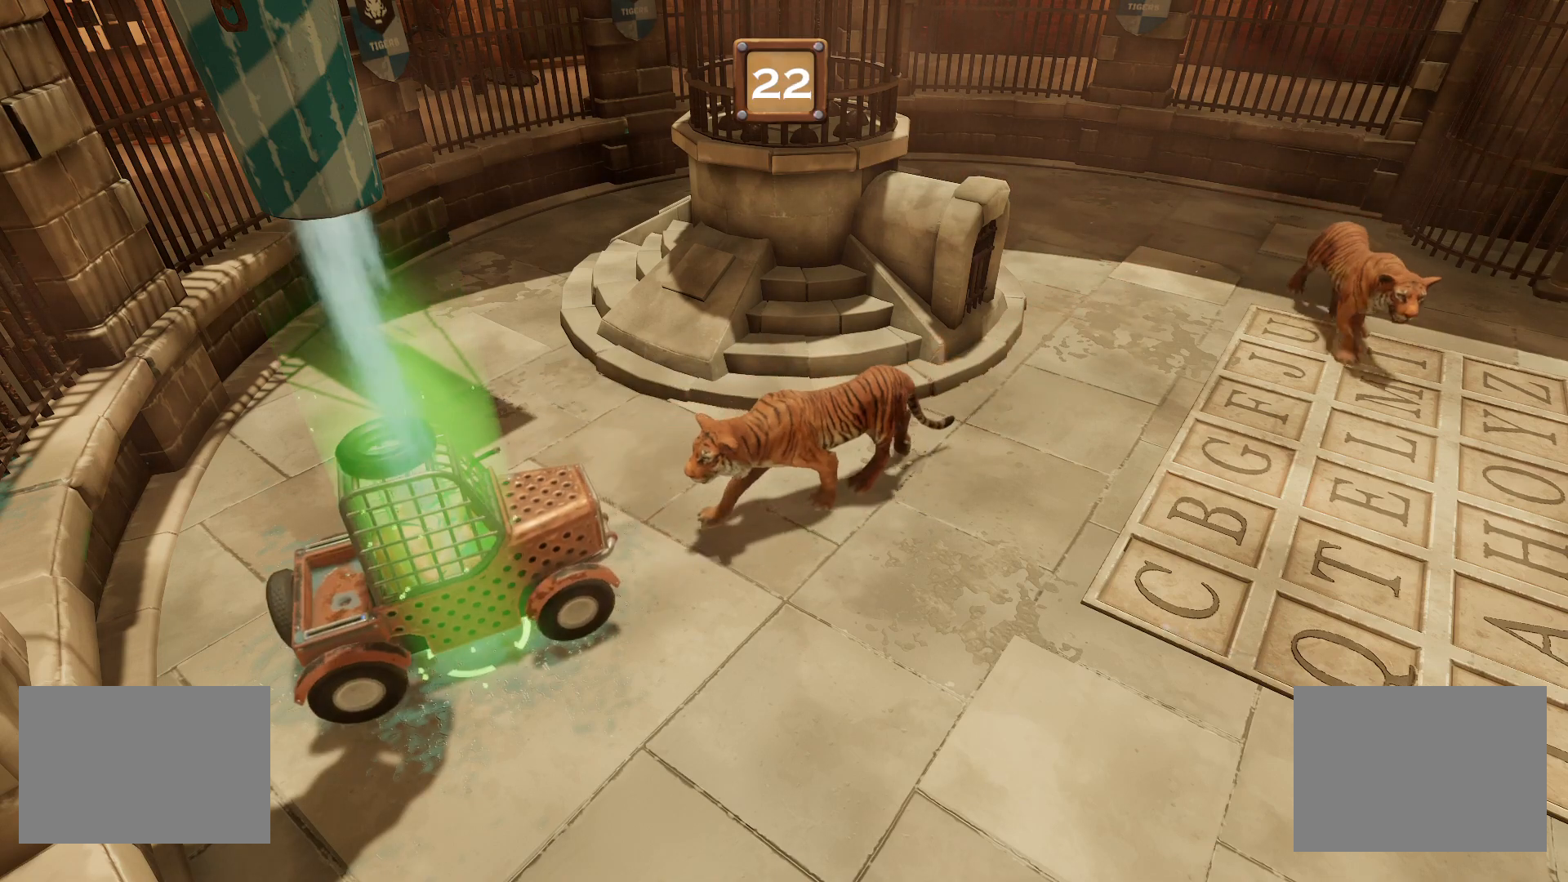
{"buttons": ["R1"], "right_stick": "center", "events": []}
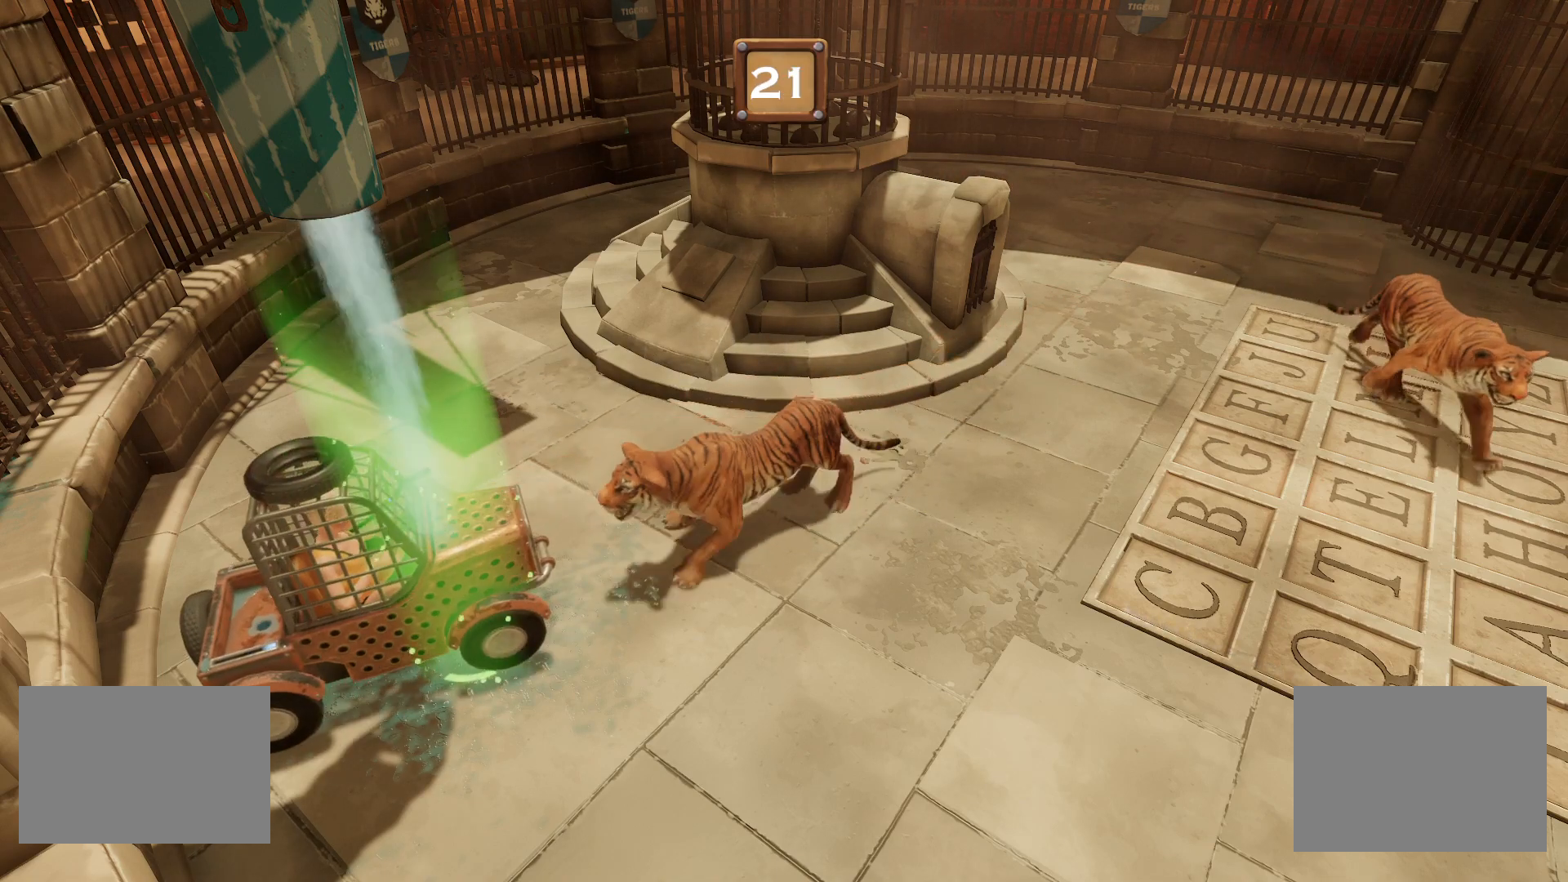
{"buttons": ["R1"], "right_stick": "center", "events": []}
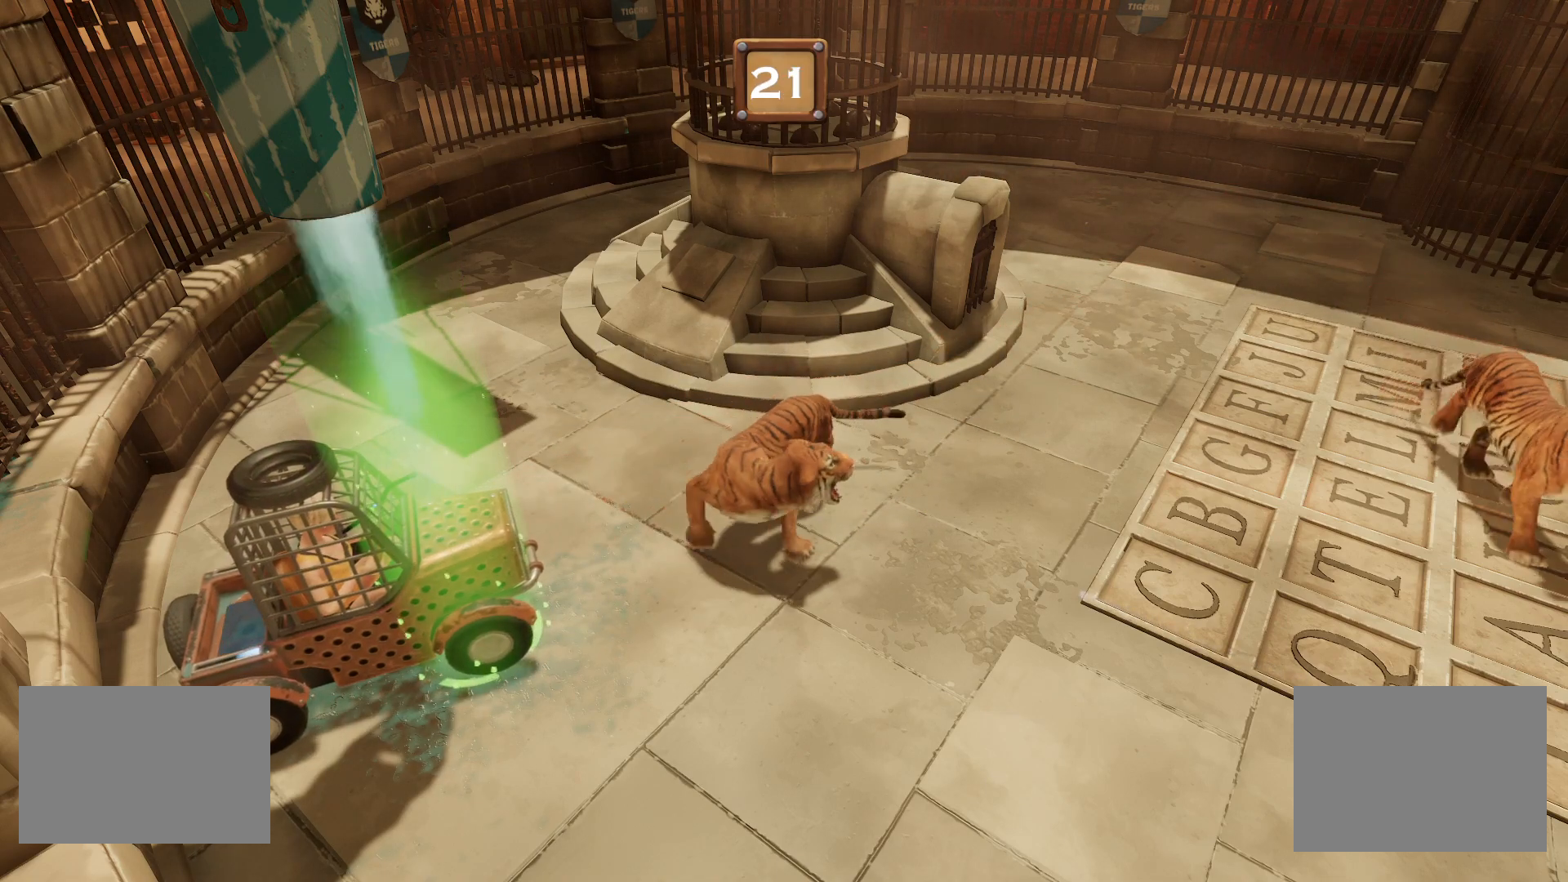
{"buttons": ["R1"], "right_stick": "center", "events": []}
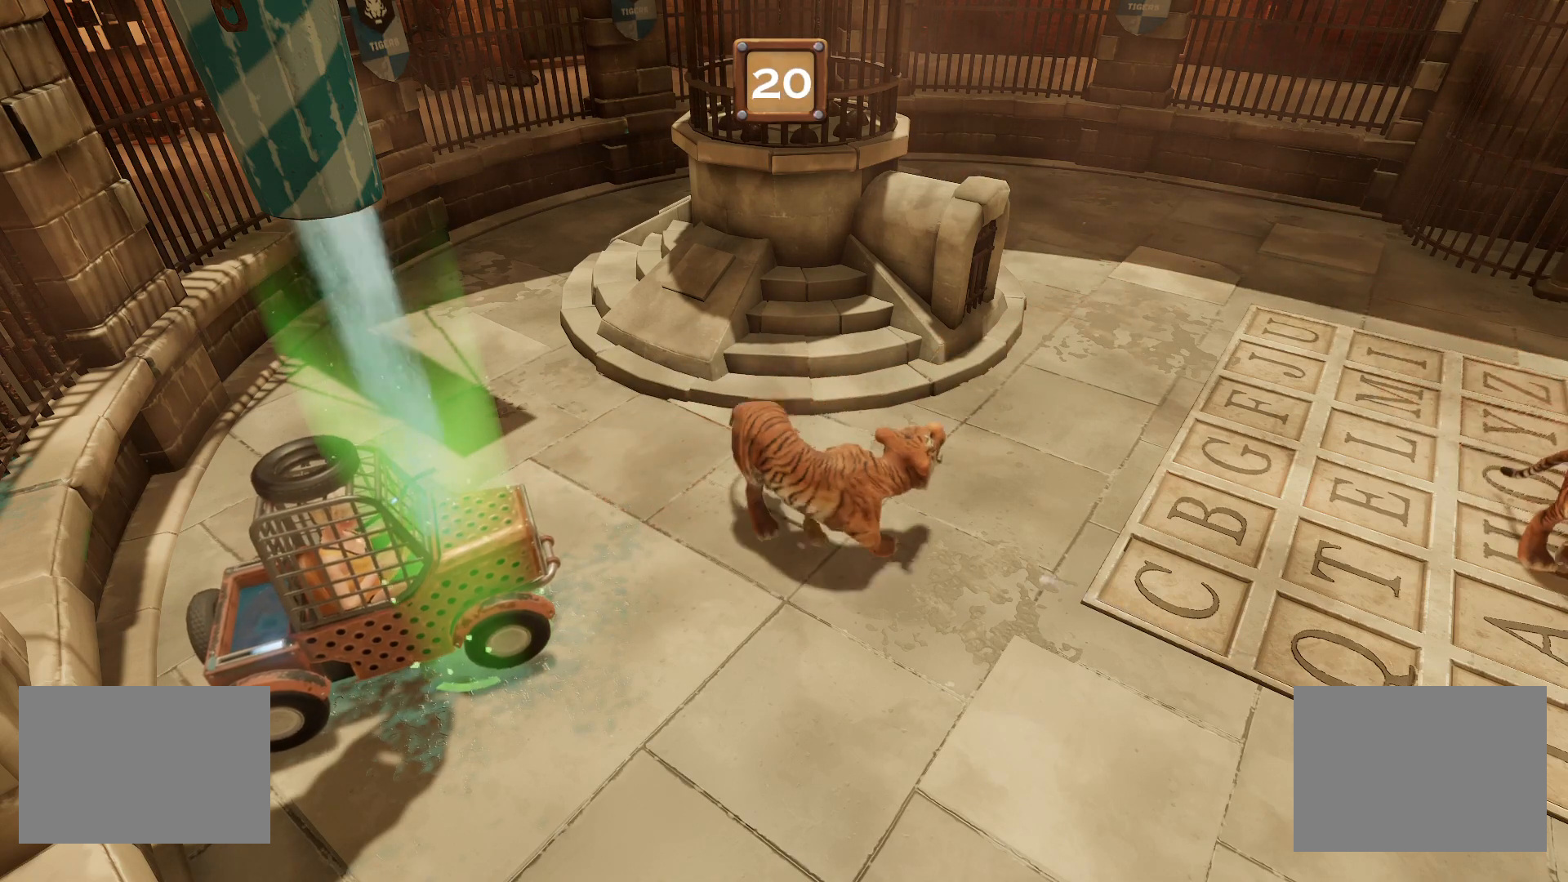
{"buttons": ["R1"], "right_stick": "center", "events": []}
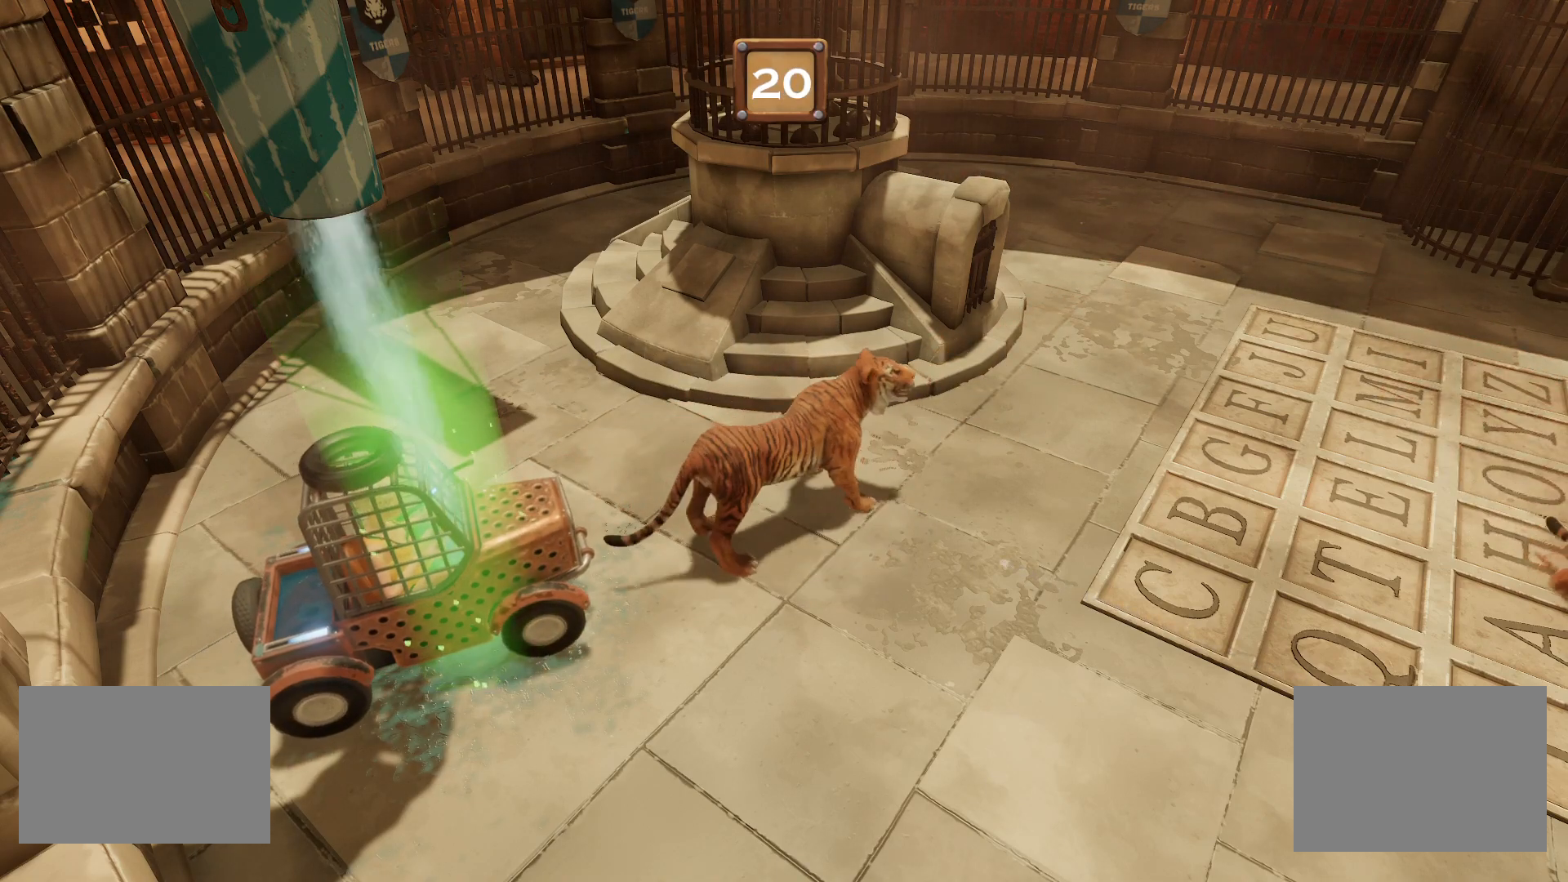
{"buttons": ["R1"], "right_stick": "center", "events": []}
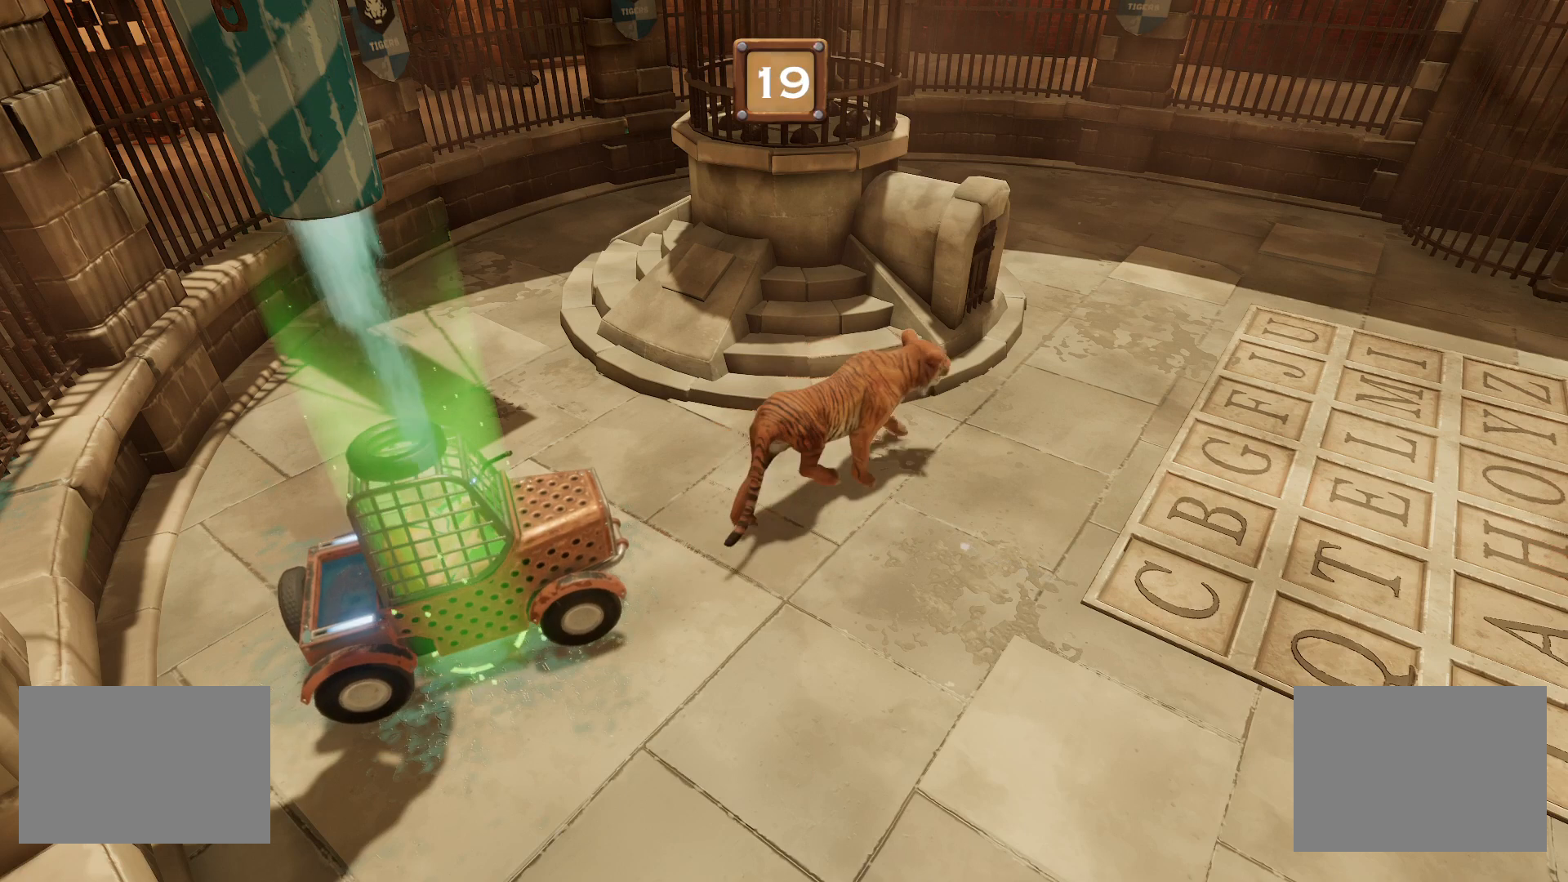
{"buttons": ["R1"], "right_stick": "center", "events": []}
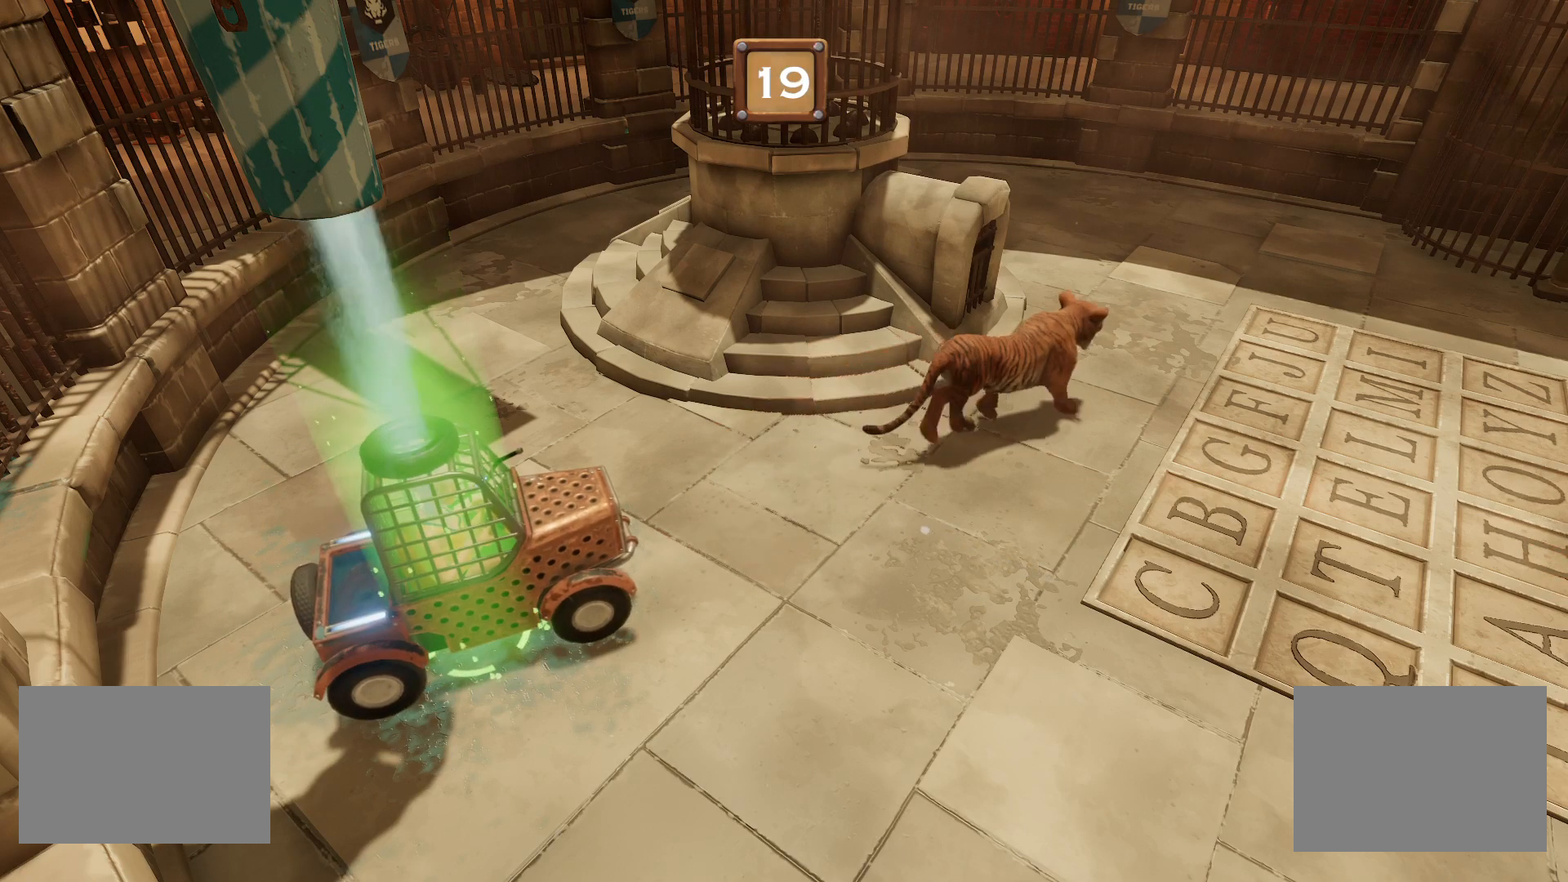
{"buttons": ["R1"], "right_stick": "center", "events": []}
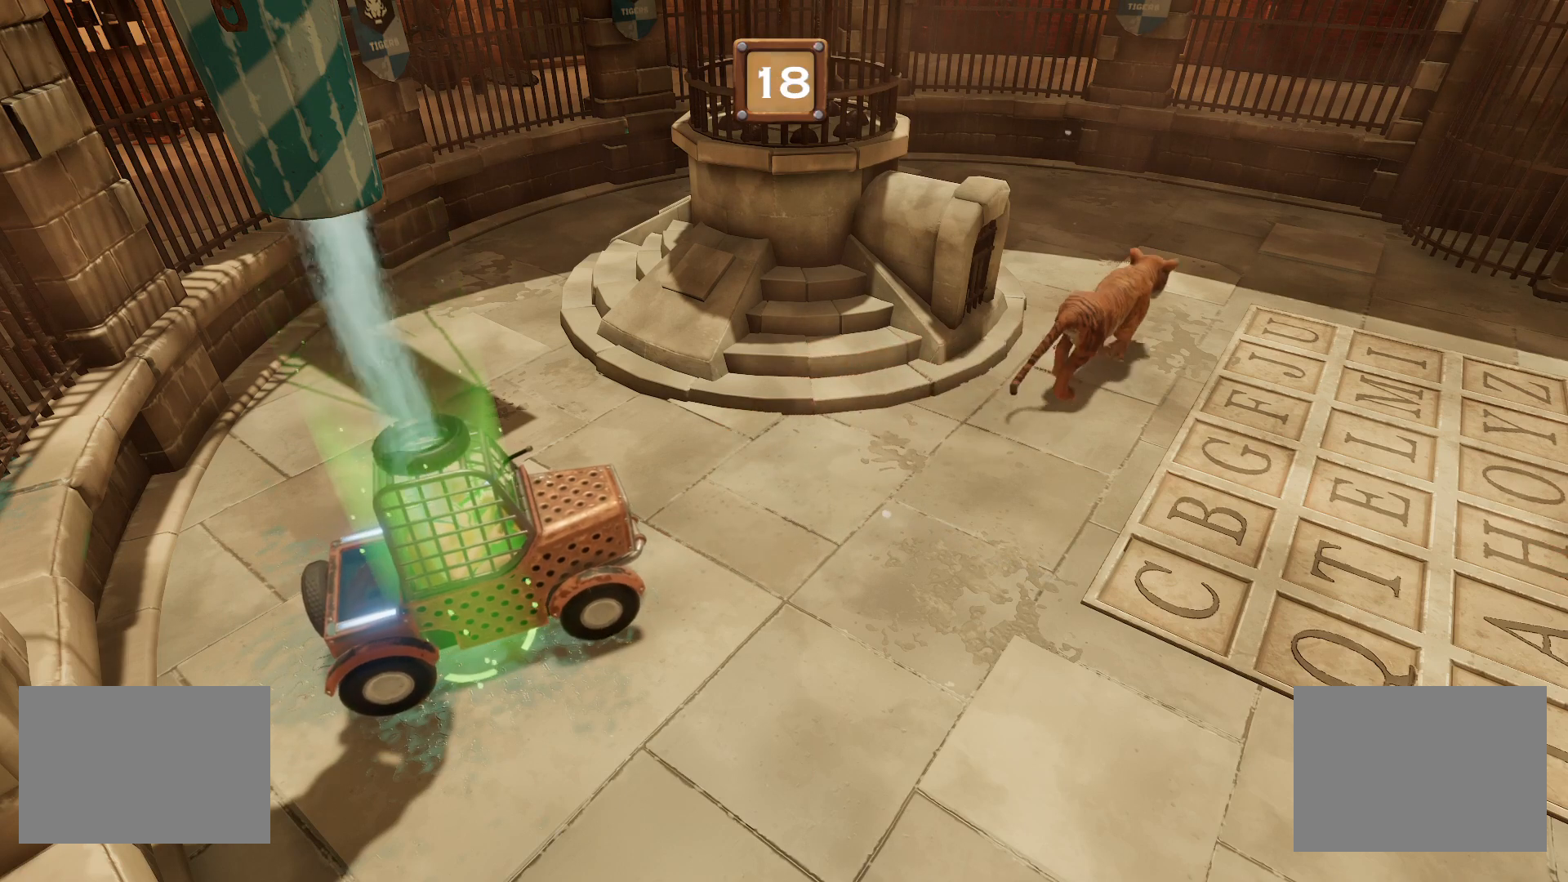
{"buttons": ["R1"], "right_stick": "center", "events": []}
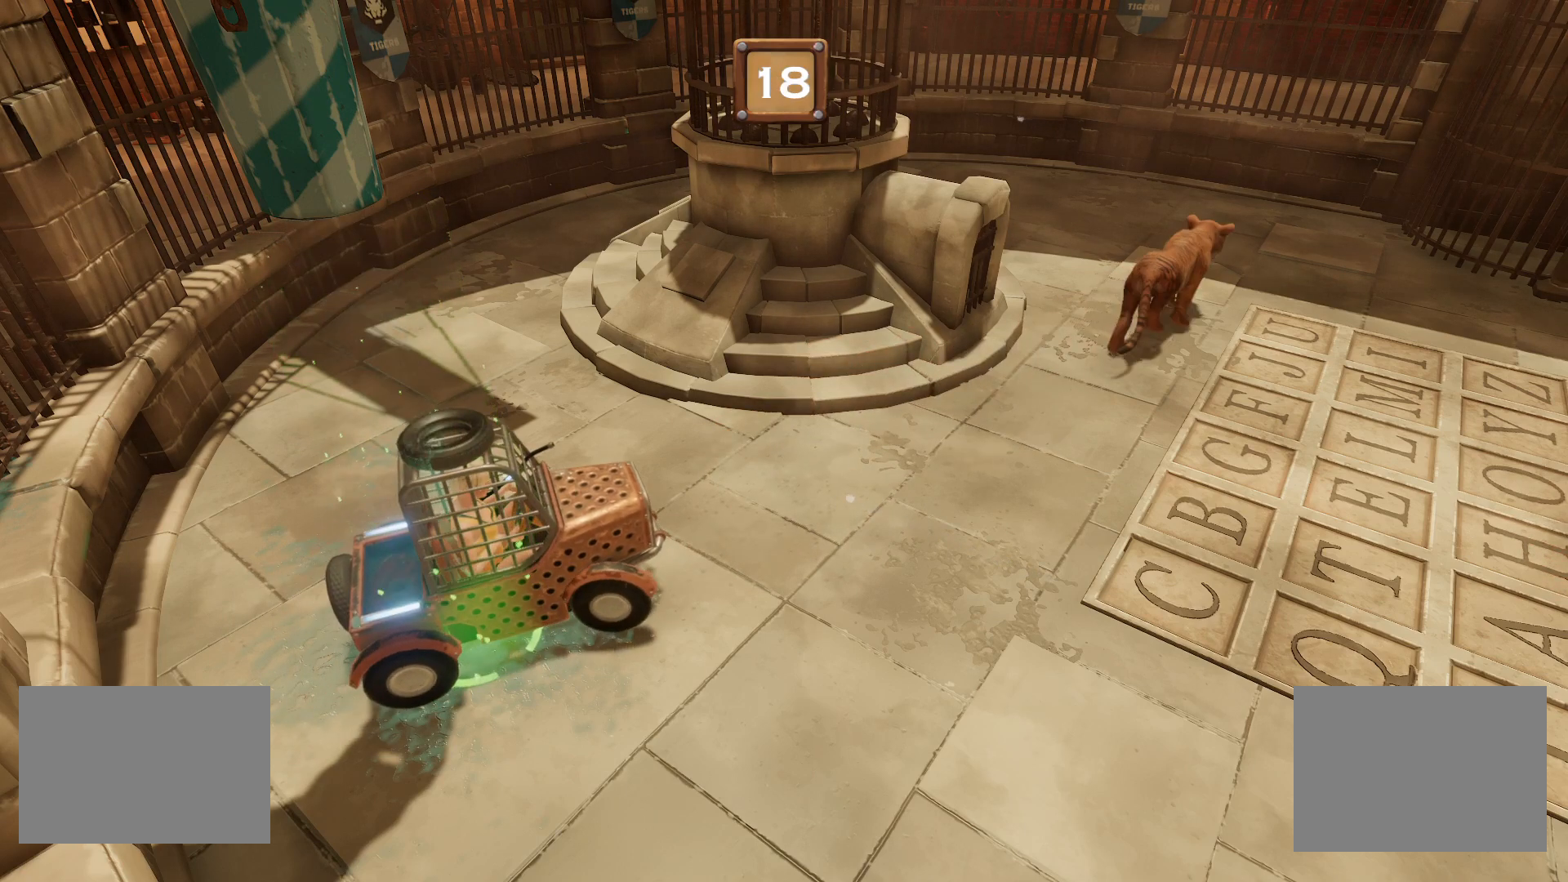
{"buttons": ["R1"], "right_stick": "center", "events": []}
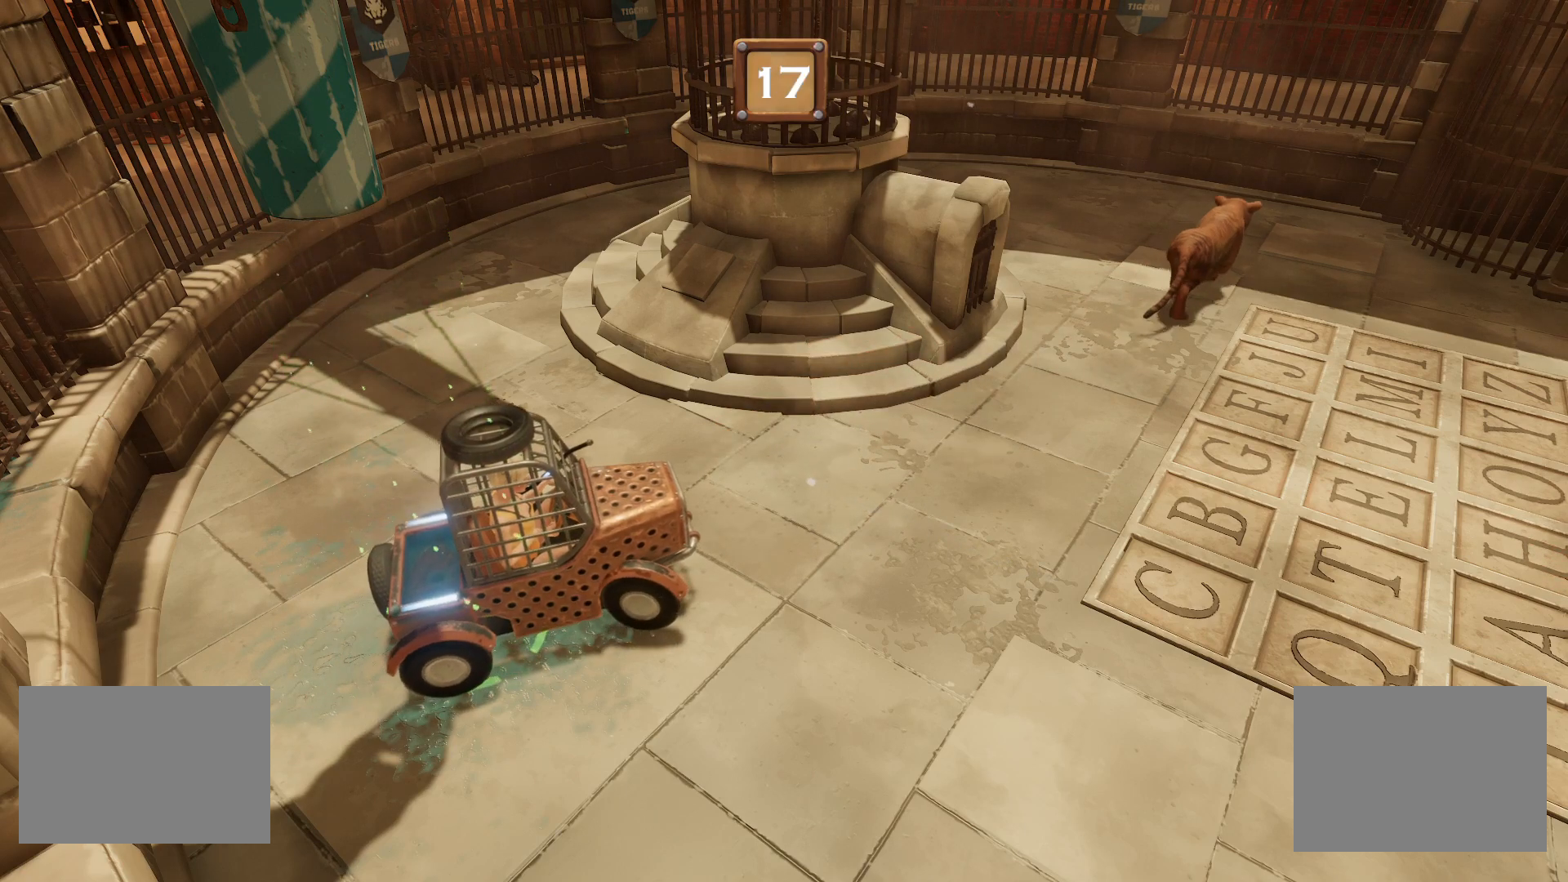
{"buttons": ["R1"], "right_stick": "center", "events": []}
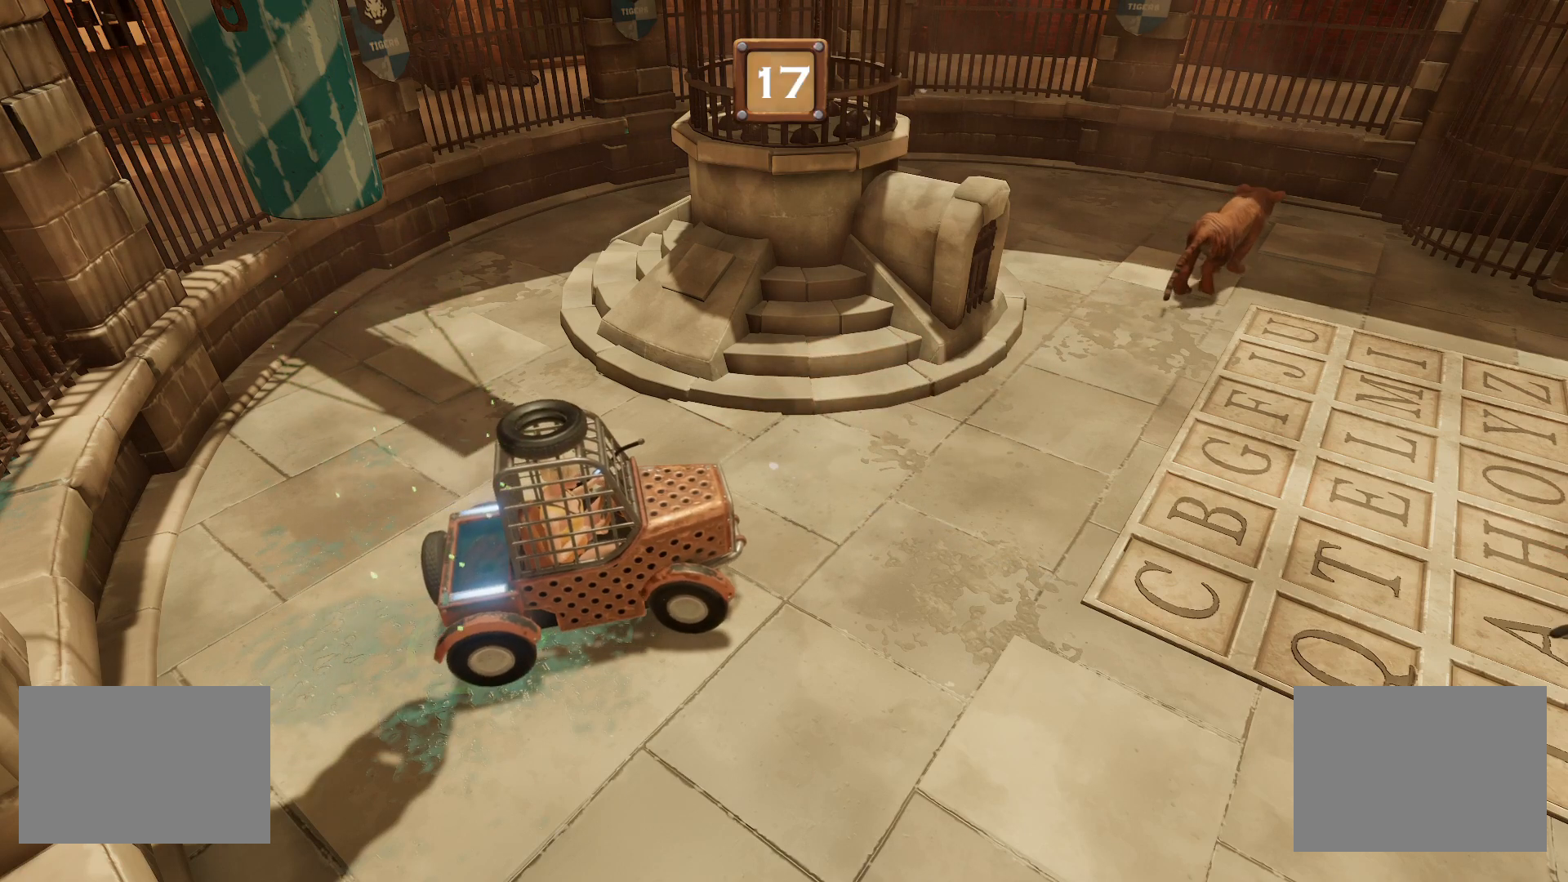
{"buttons": ["R1"], "right_stick": "center", "events": []}
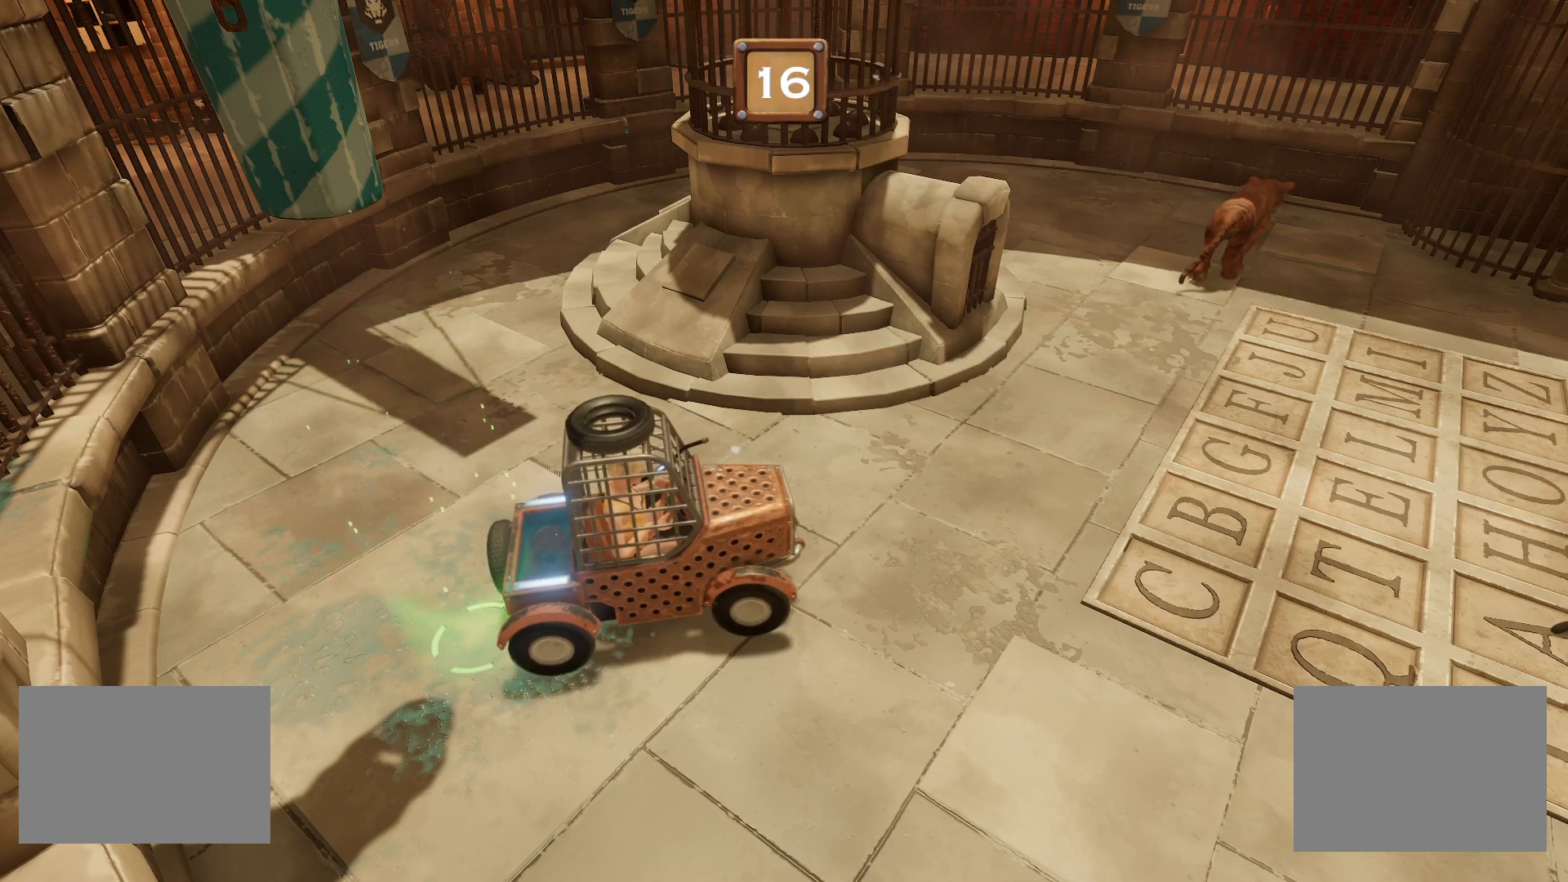
{"buttons": ["R1"], "right_stick": "center", "events": []}
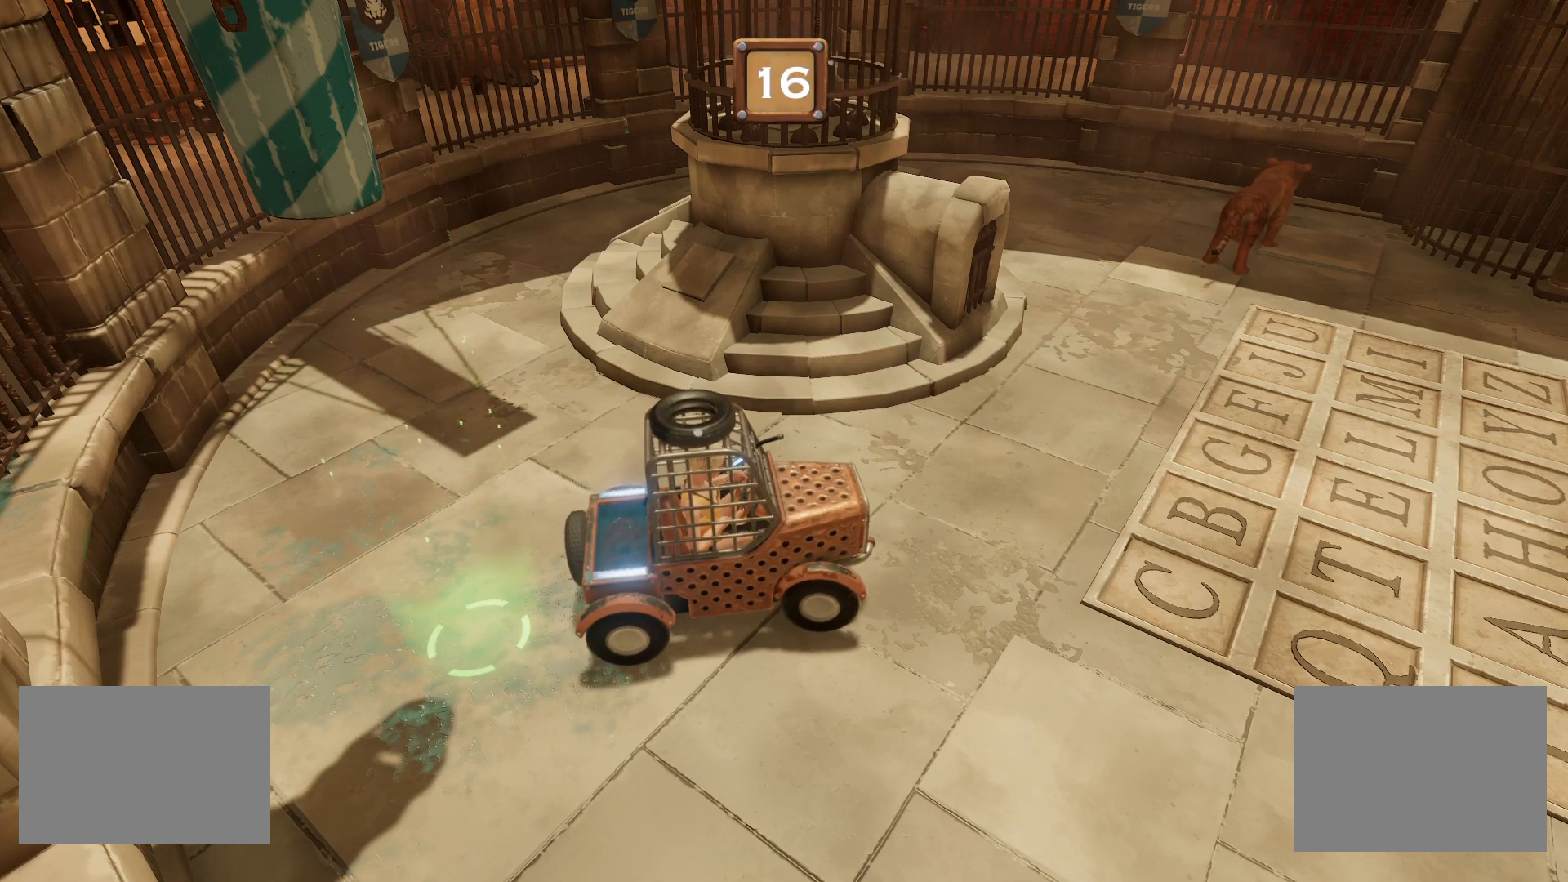
{"buttons": ["R1"], "right_stick": "center", "events": []}
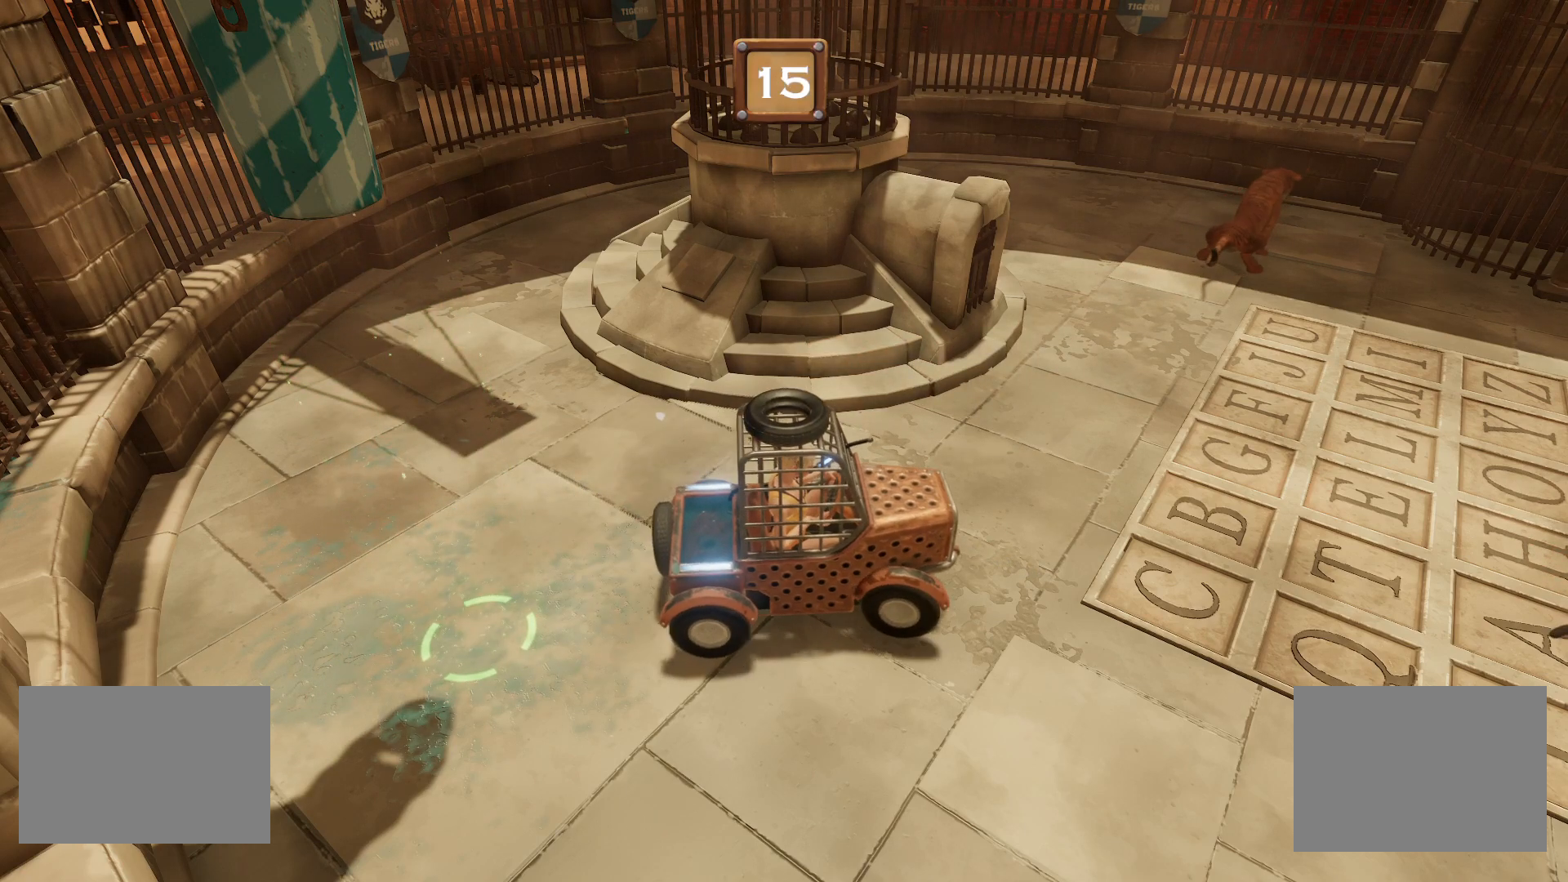
{"buttons": ["R1"], "right_stick": "center", "events": []}
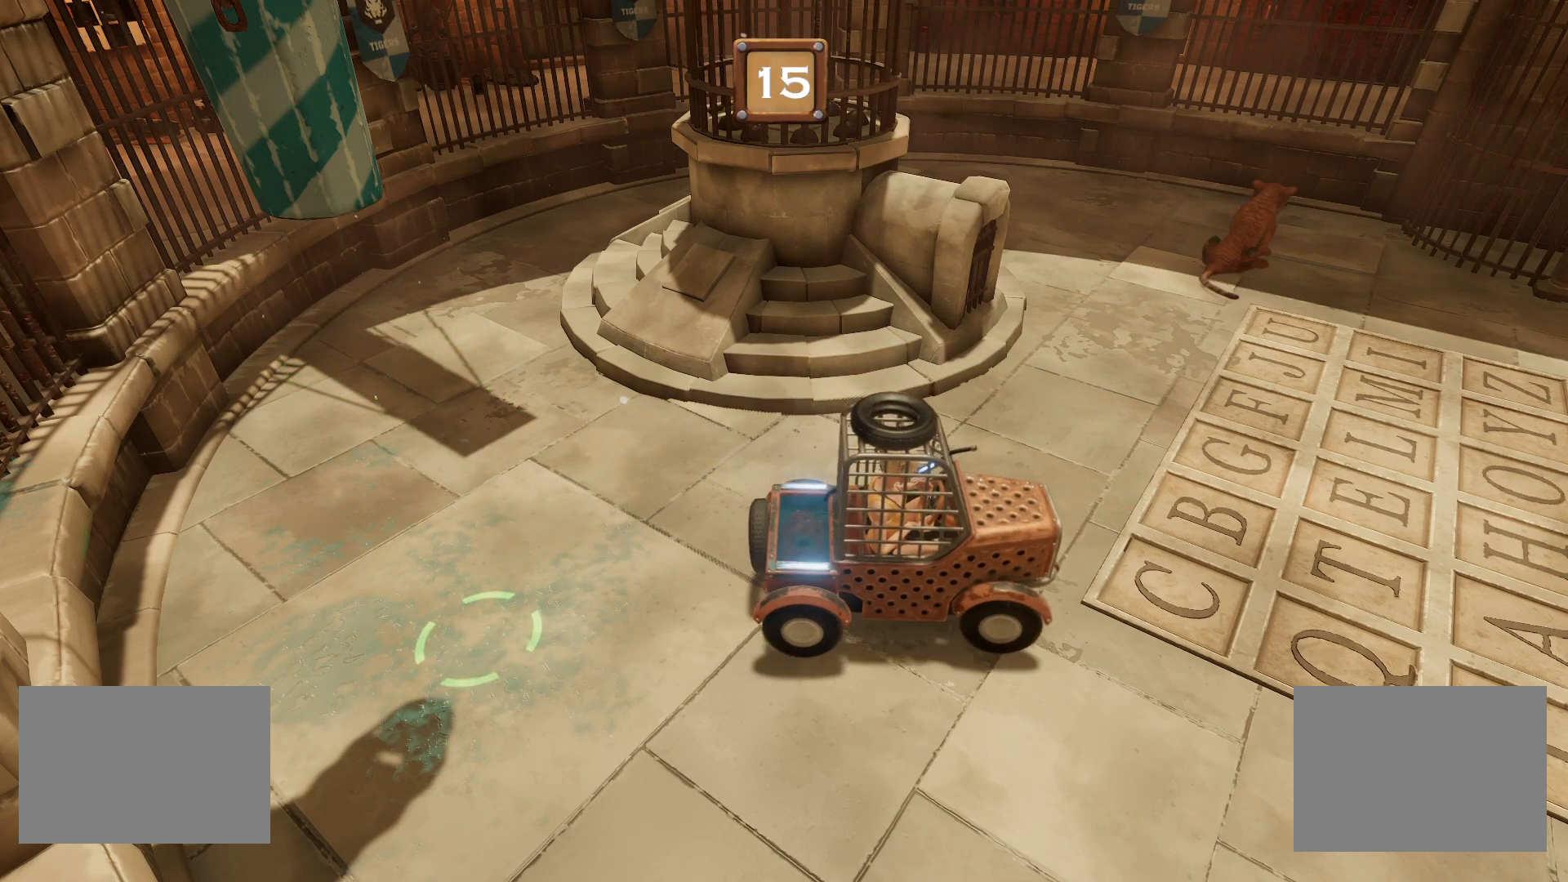
{"buttons": ["R1"], "right_stick": "center", "events": []}
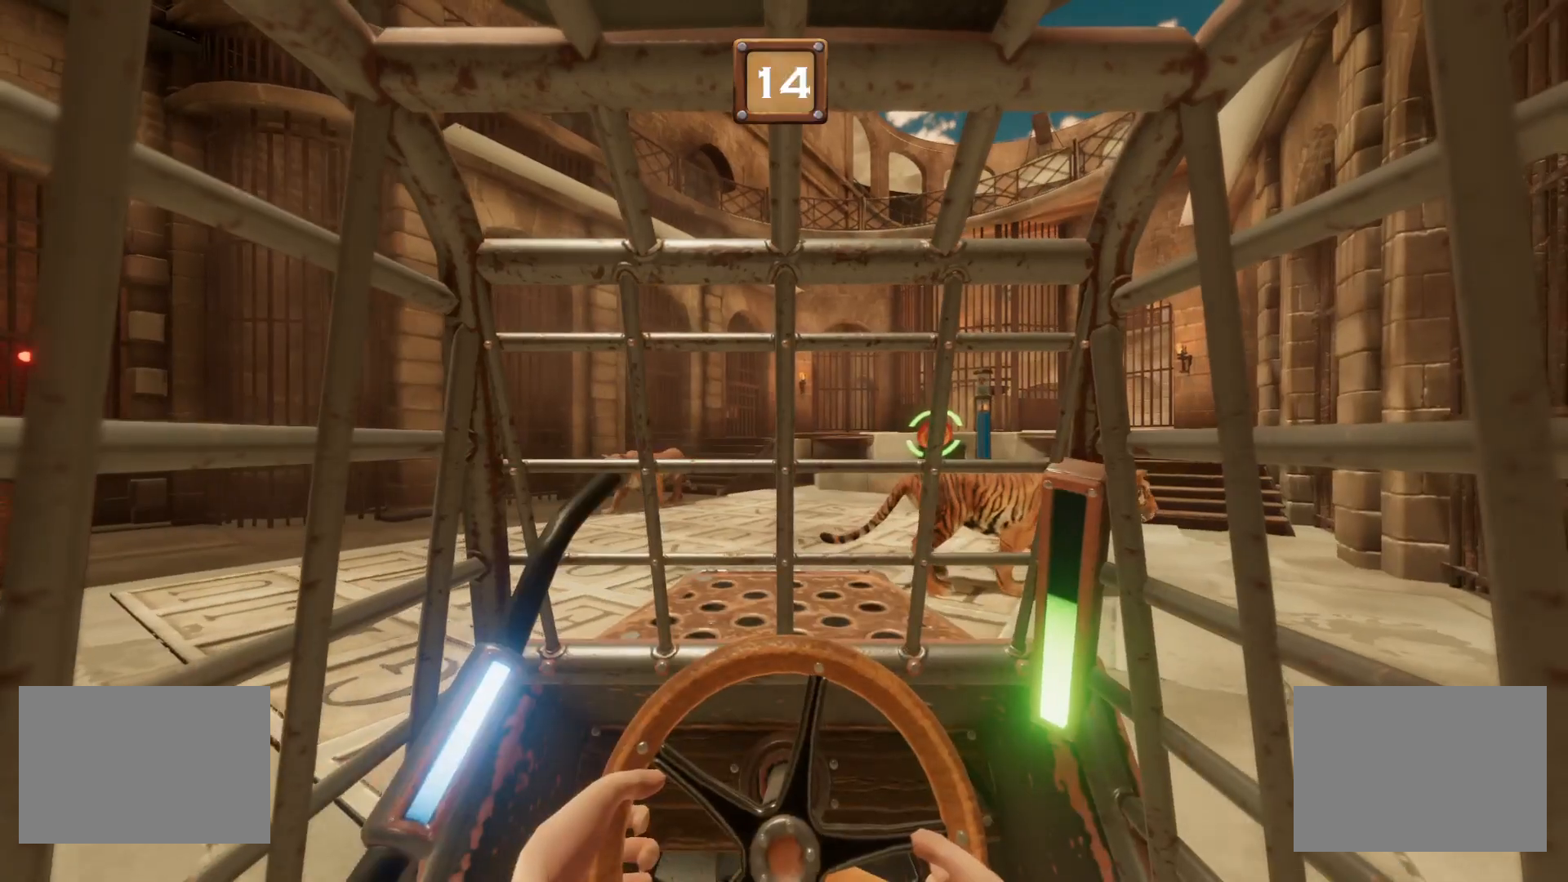
{"buttons": ["R1"], "right_stick": "center", "events": []}
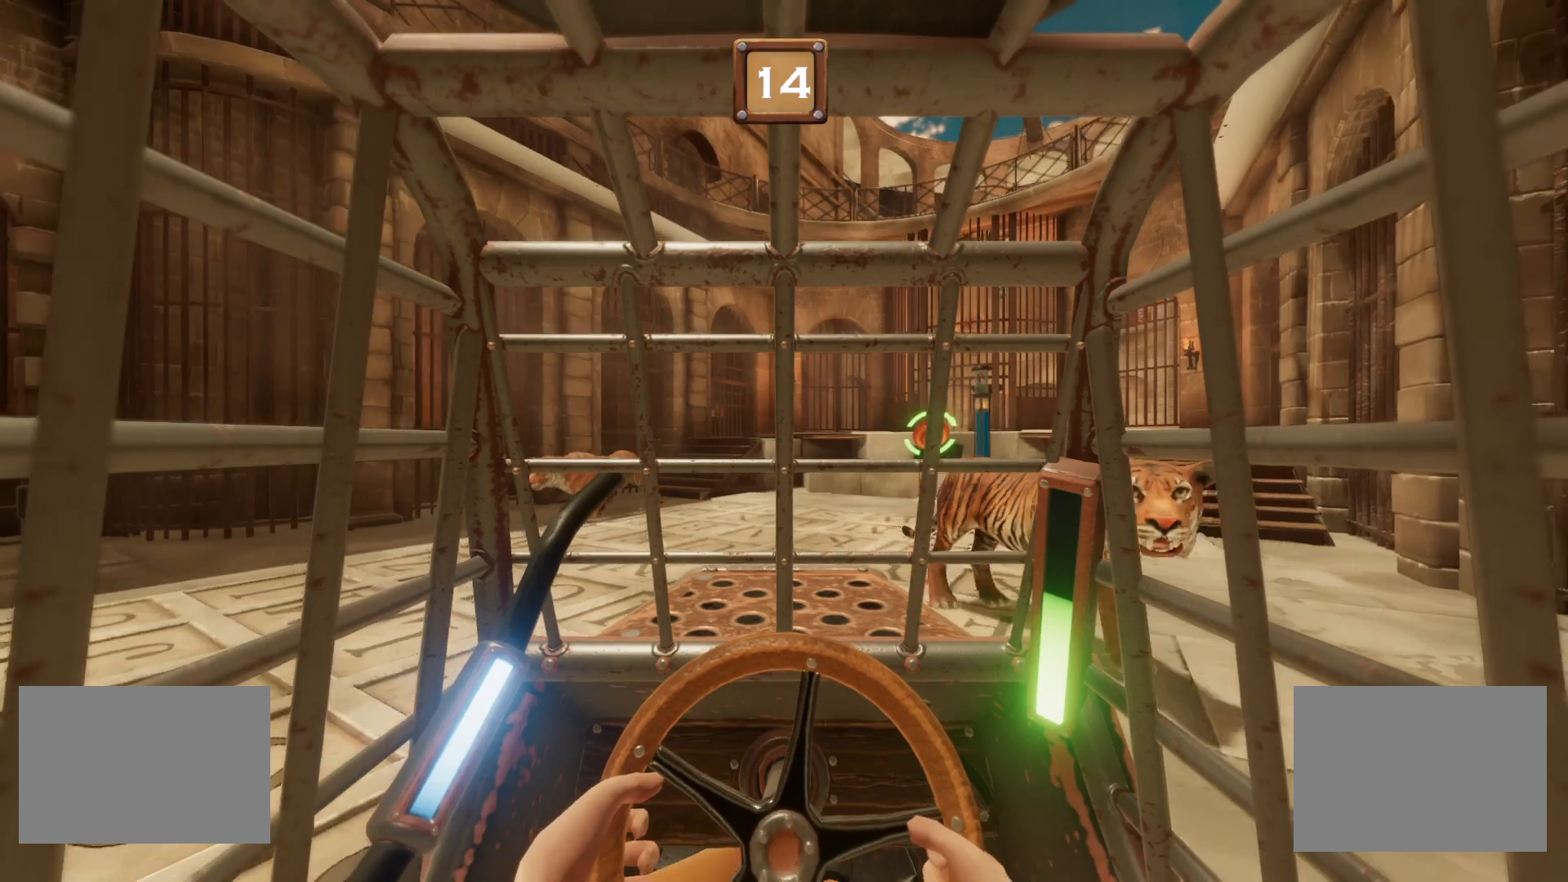
{"buttons": ["R1"], "right_stick": "center", "events": []}